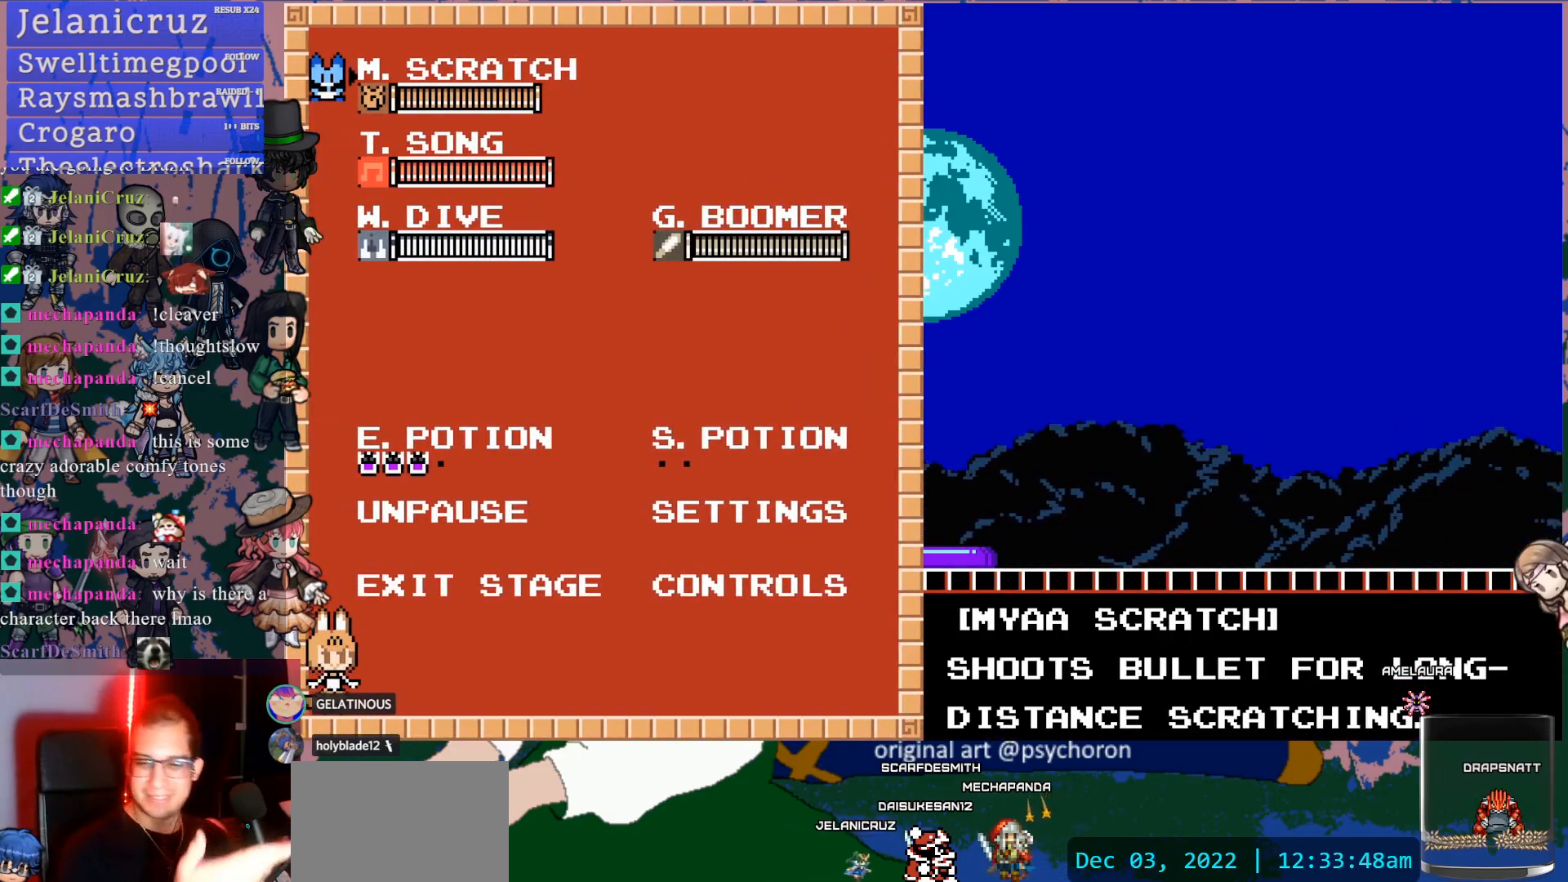
Gameplay with a controller (PlayStation layout); each line is a JSON object with the inputs held at the frame after it. "events" lists button and stick changes between this image and that frame as [ms after this image, input, new state], when the widget could be followed in between. Not read: L3 R3.
{"buttons": [], "left_stick": "center", "right_stick": "center", "events": []}
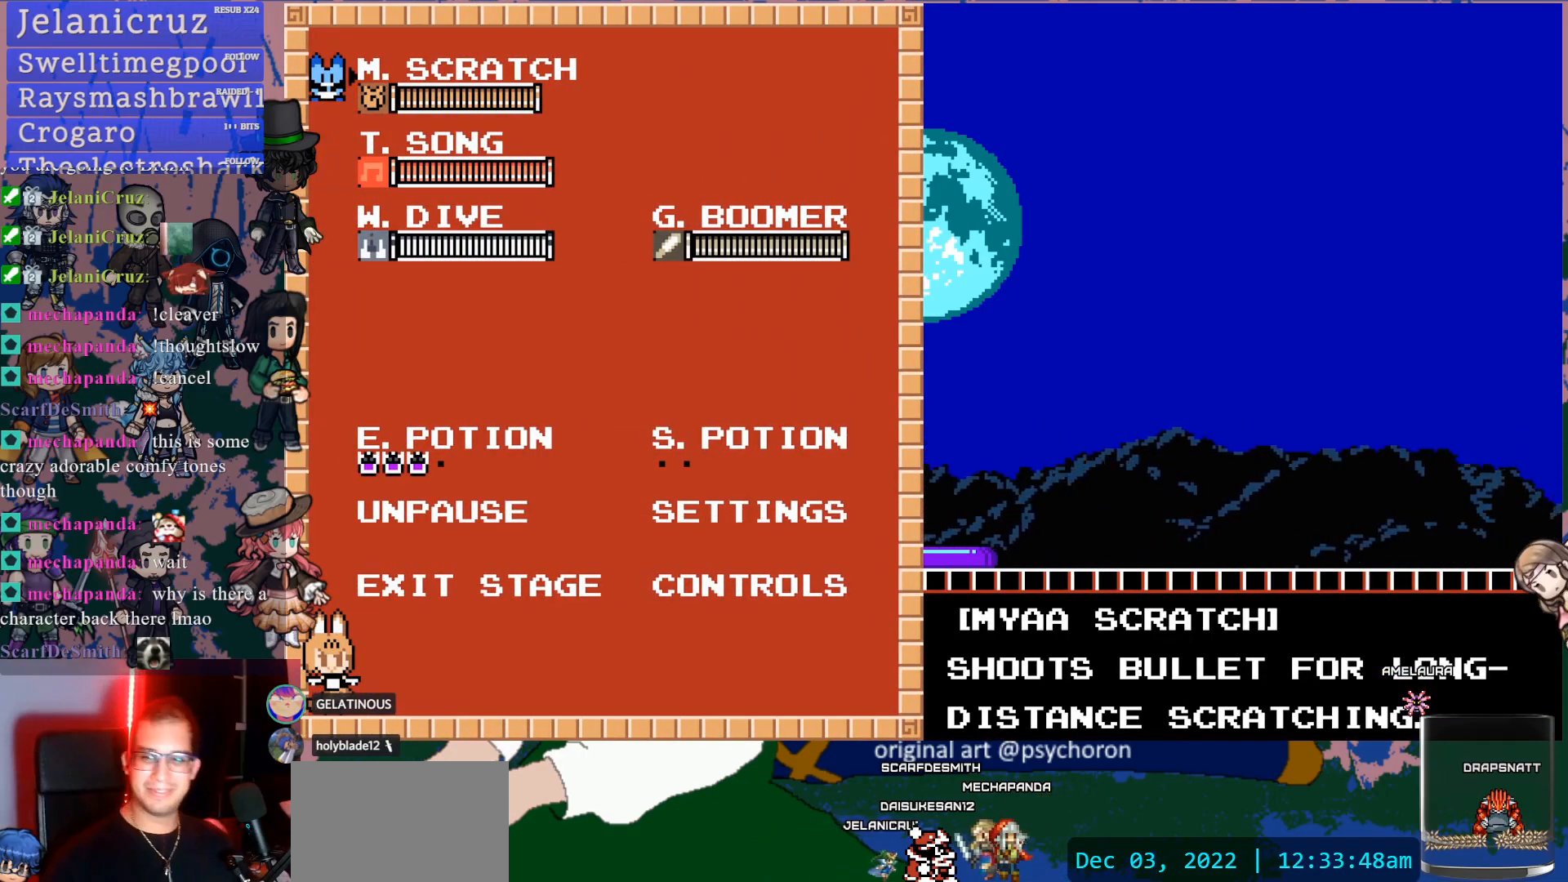
{"buttons": [], "left_stick": "center", "right_stick": "center", "events": []}
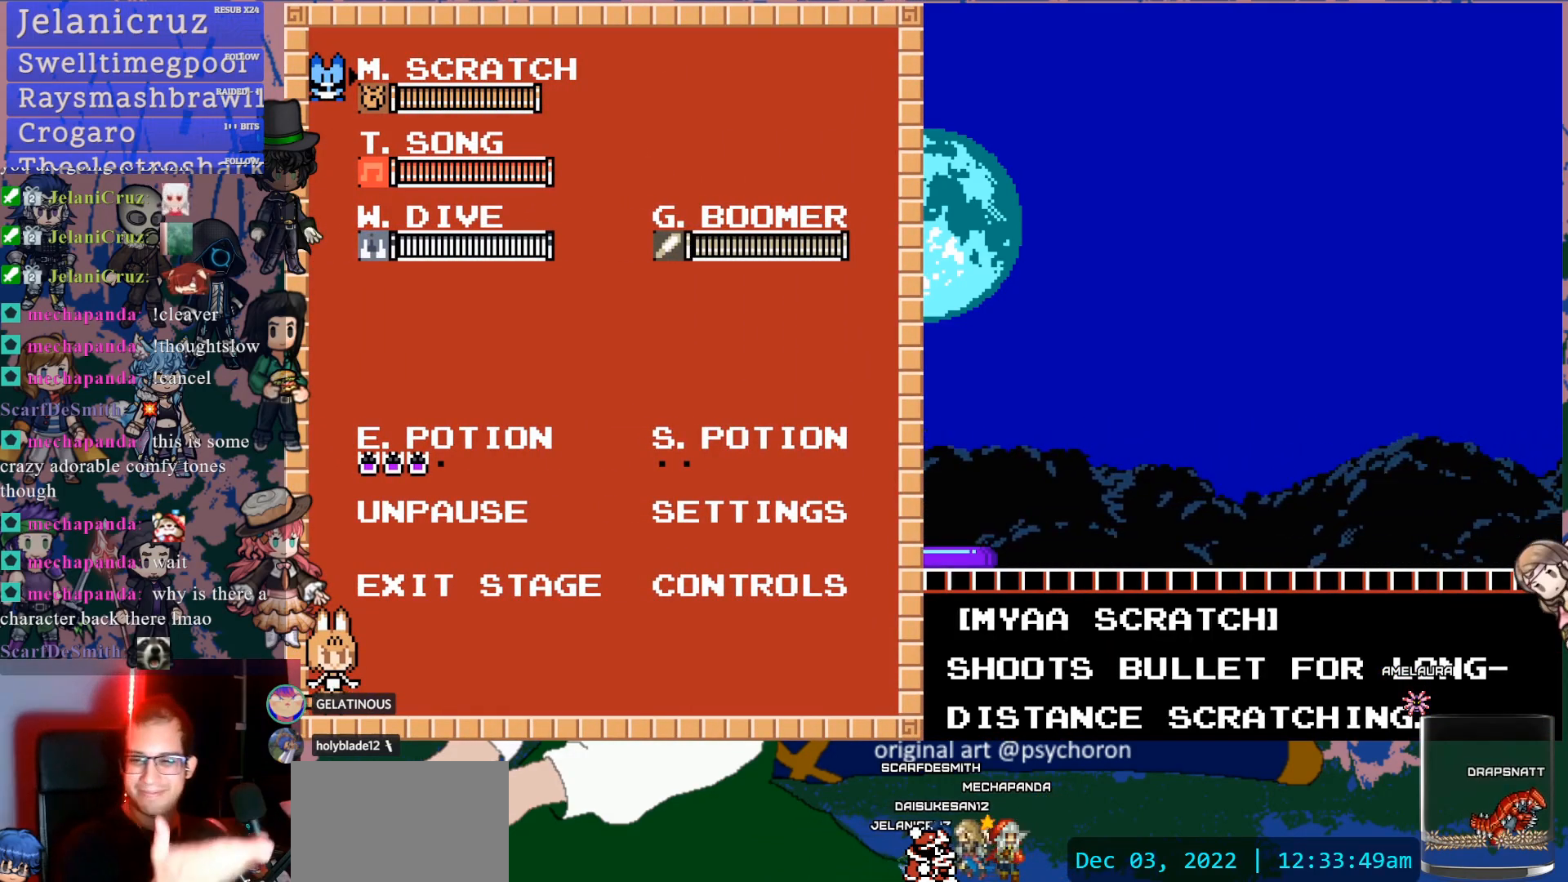
{"buttons": [], "left_stick": "center", "right_stick": "center", "events": []}
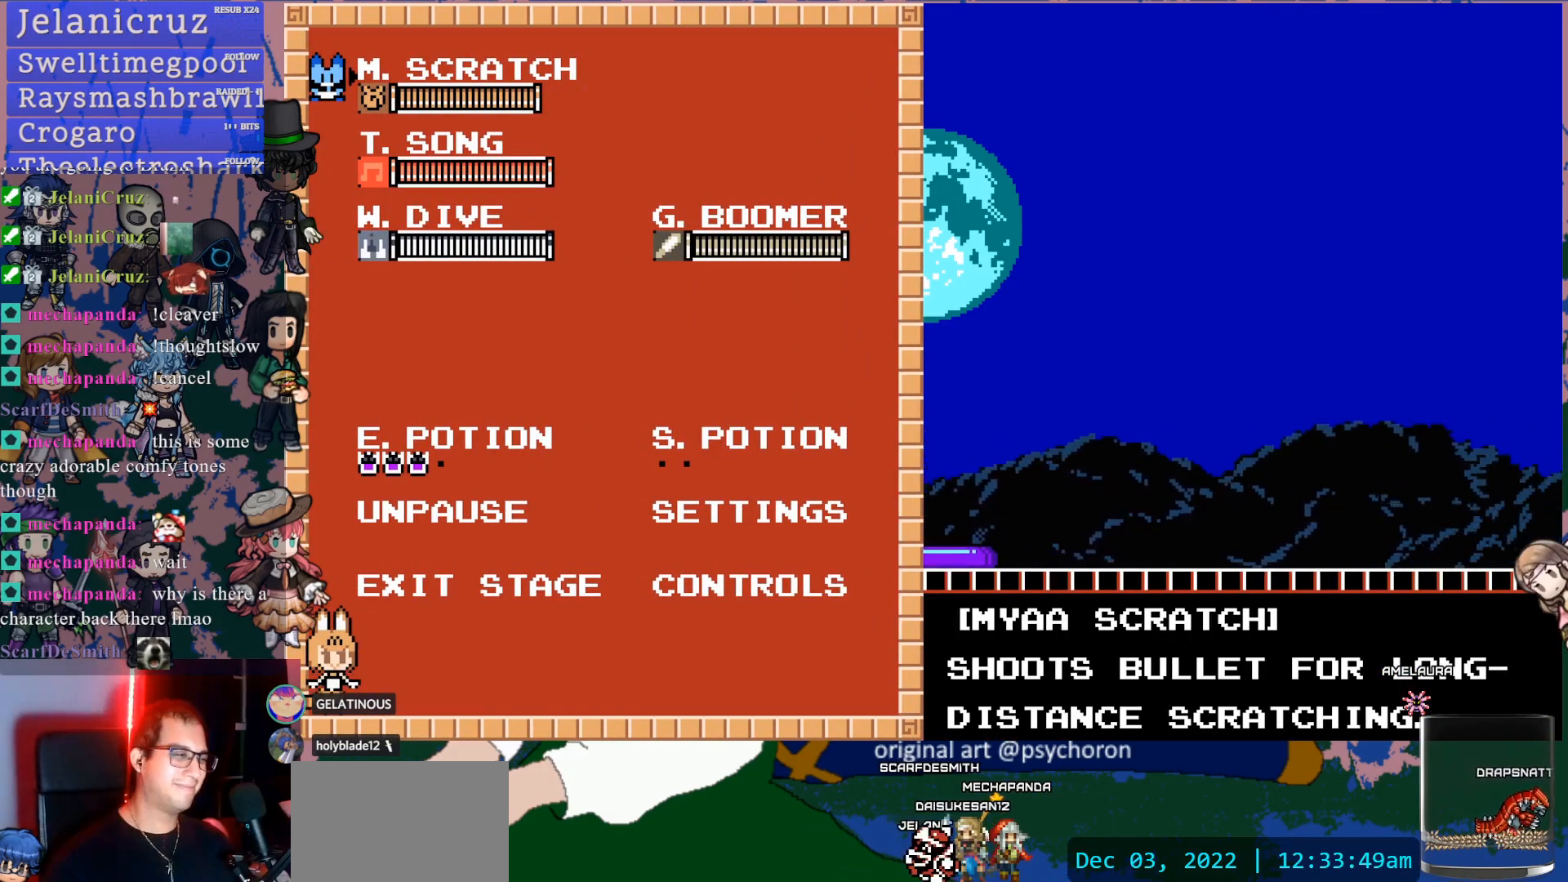
{"buttons": [], "left_stick": "center", "right_stick": "center", "events": [[200, "START", "down"], [300, "START", "up"]]}
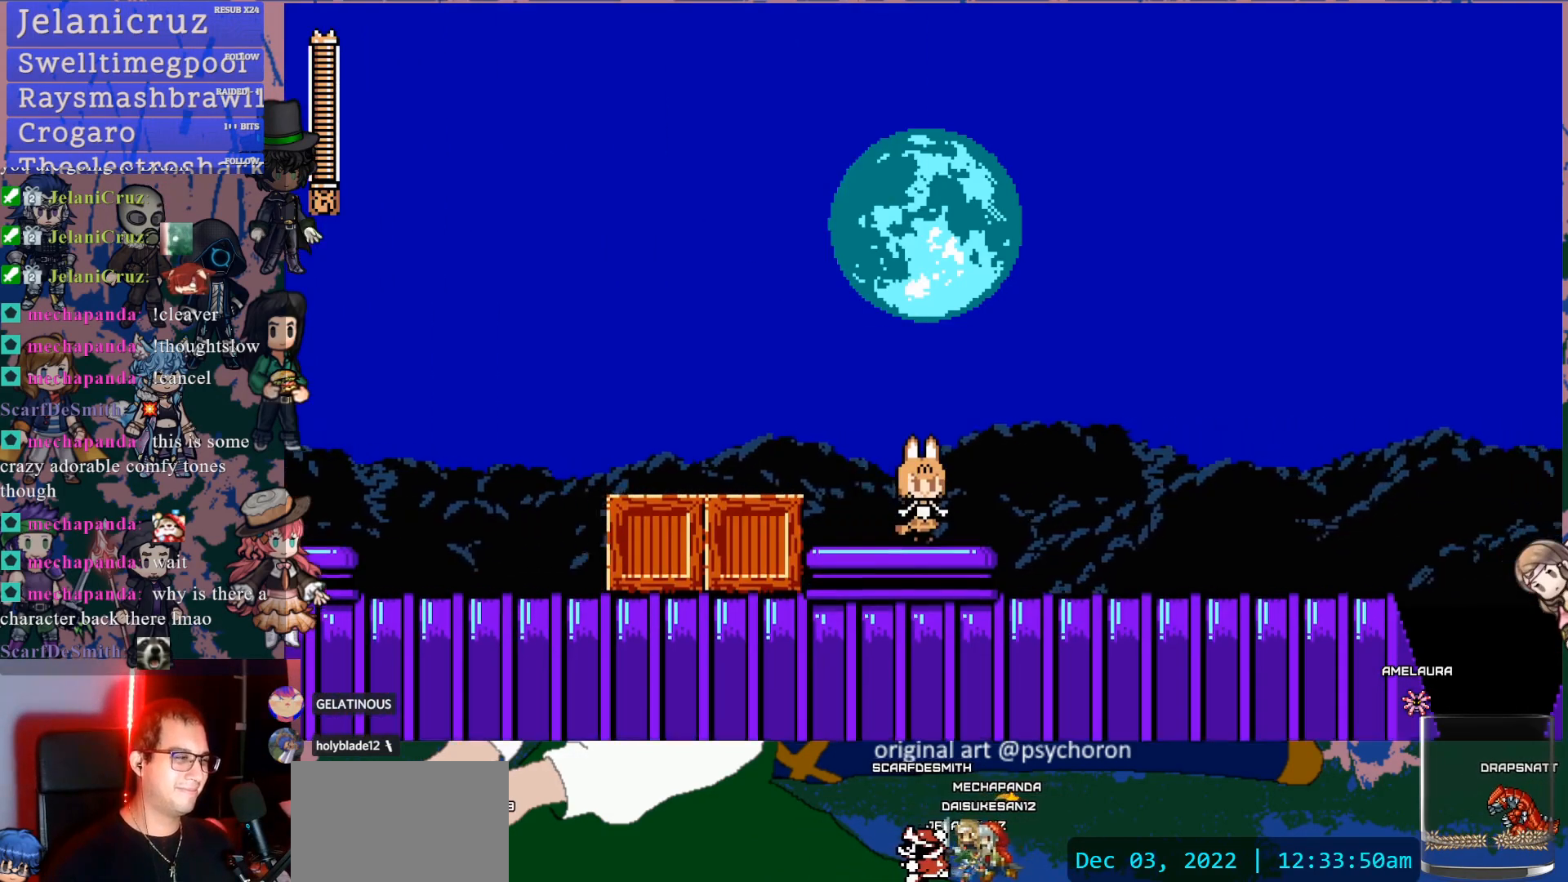
{"buttons": ["DPAD_DOWN", "DPAD_RIGHT"], "left_stick": "center", "right_stick": "center", "events": [[100, "DPAD_RIGHT", "down"], [200, "DPAD_DOWN", "down"], [267, "CROSS", "down"], [317, "CROSS", "up"], [383, "CROSS", "down"], [483, "CROSS", "up"]]}
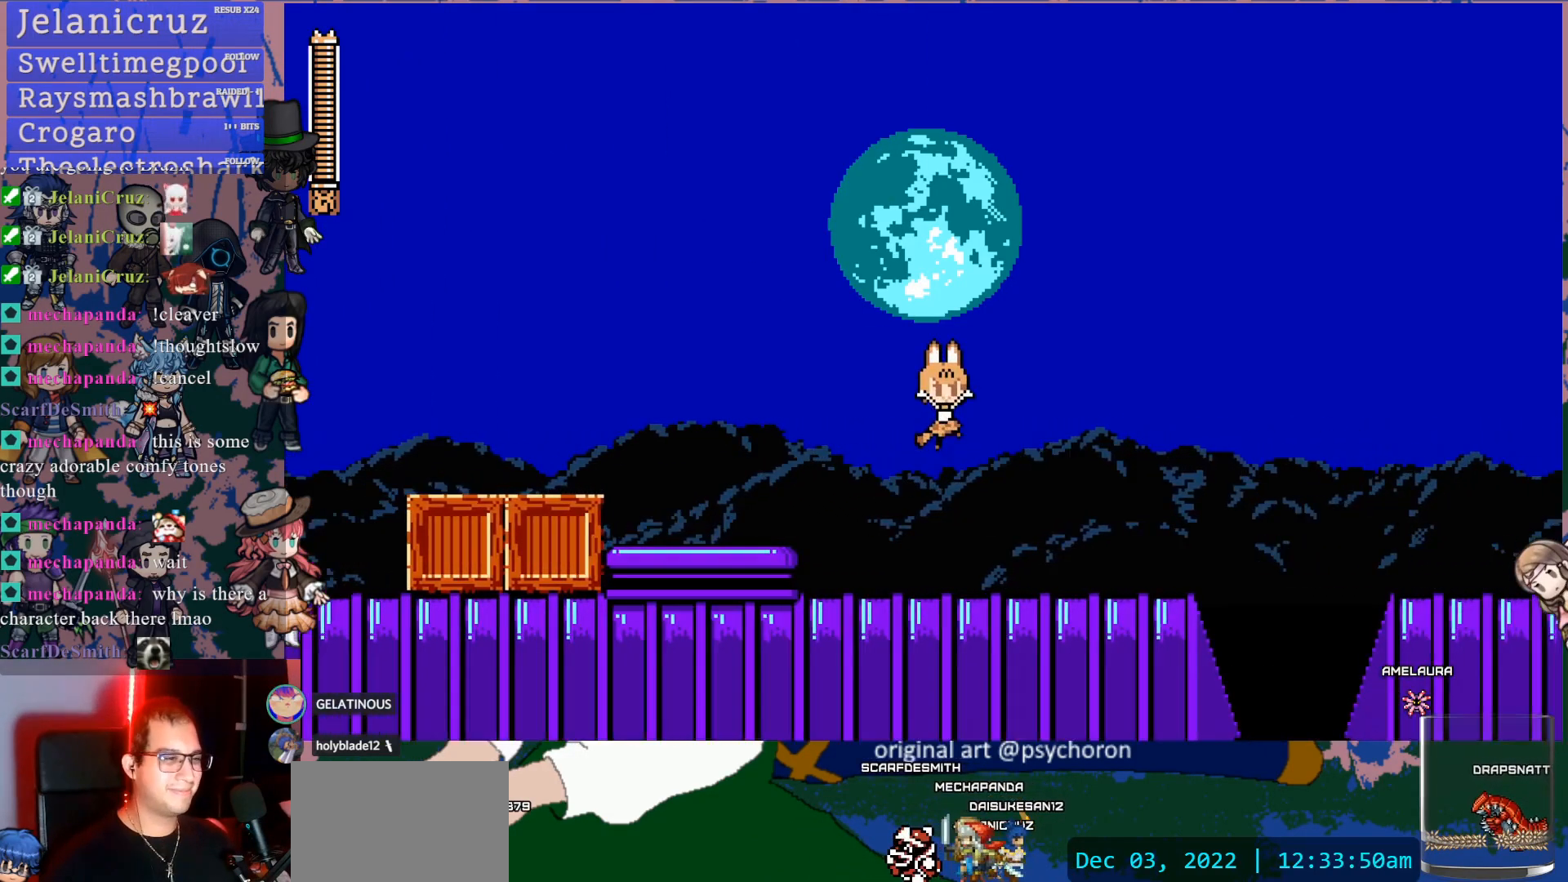
{"buttons": ["CROSS", "DPAD_DOWN", "DPAD_RIGHT"], "left_stick": "center", "right_stick": "center", "events": [[50, "DPAD_DOWN", "up"], [117, "DPAD_RIGHT", "up"], [400, "DPAD_RIGHT", "down"], [433, "DPAD_DOWN", "down"], [467, "CROSS", "down"]]}
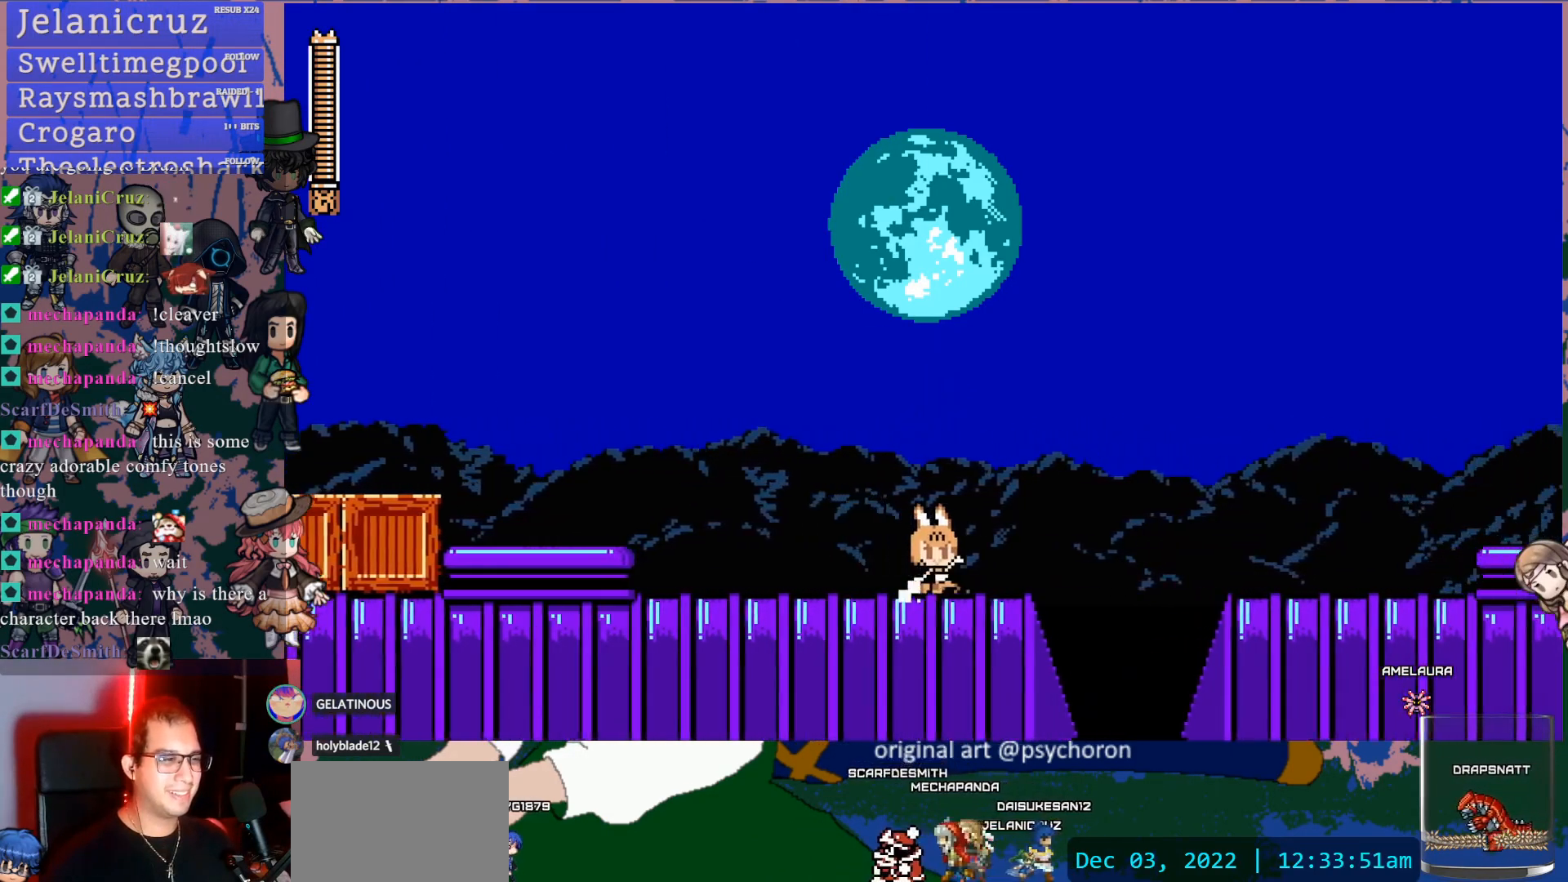
{"buttons": [], "left_stick": "center", "right_stick": "center", "events": [[33, "CROSS", "up"], [83, "CROSS", "down"], [200, "CROSS", "up"], [283, "DPAD_DOWN", "up"], [467, "DPAD_RIGHT", "up"]]}
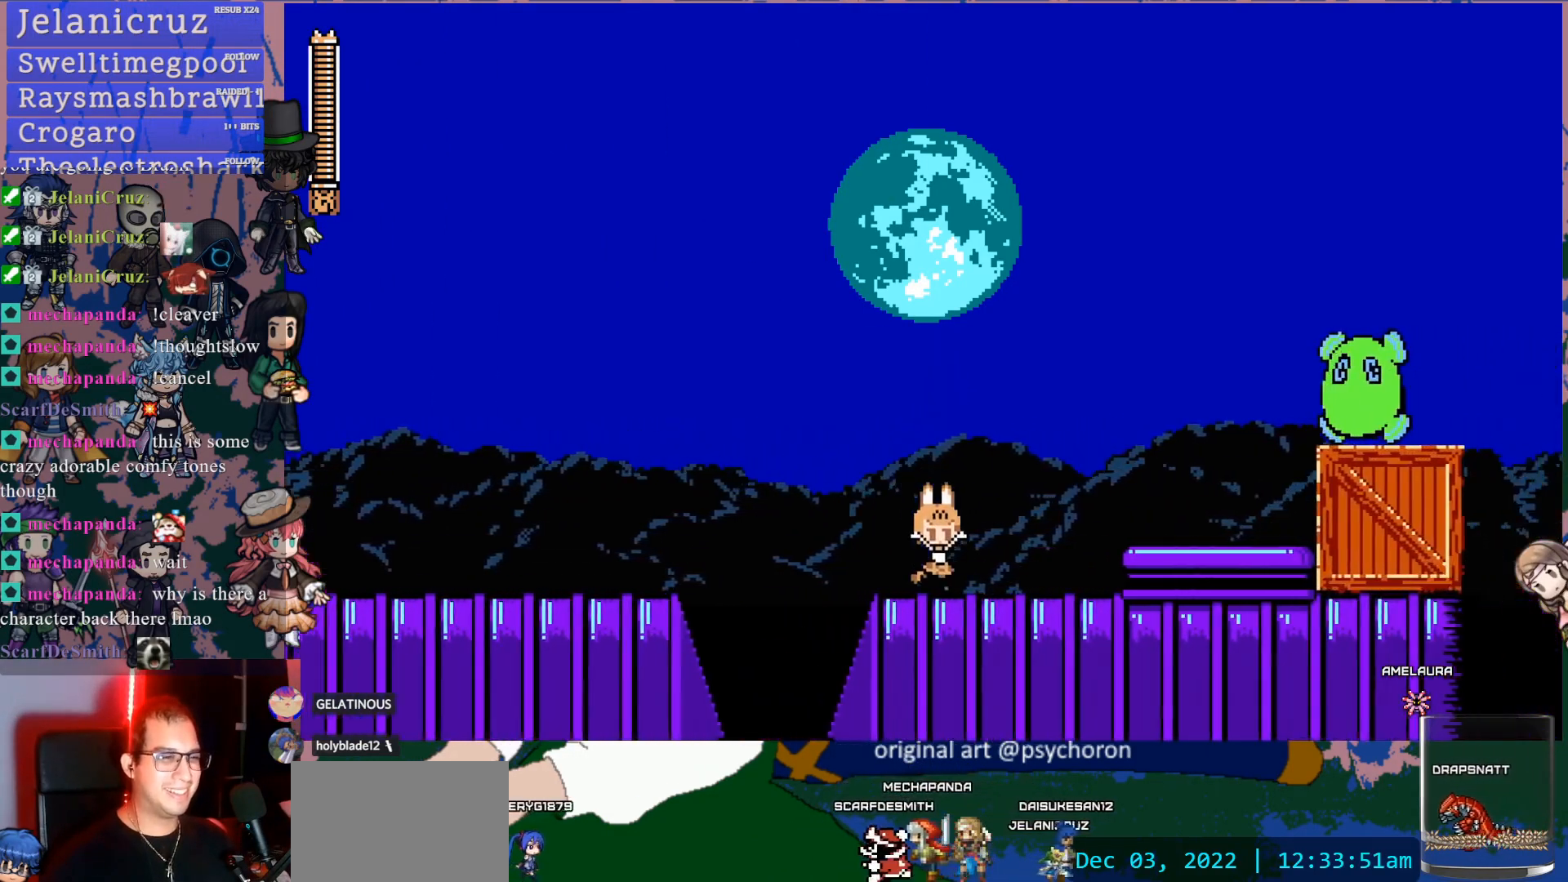
{"buttons": ["SQUARE"], "left_stick": "center", "right_stick": "center", "events": [[133, "DPAD_RIGHT", "down"], [150, "CROSS", "down"], [267, "DPAD_RIGHT", "up"], [267, "SQUARE", "down"], [383, "CROSS", "up"], [417, "SQUARE", "up"], [450, "SQUARE", "down"]]}
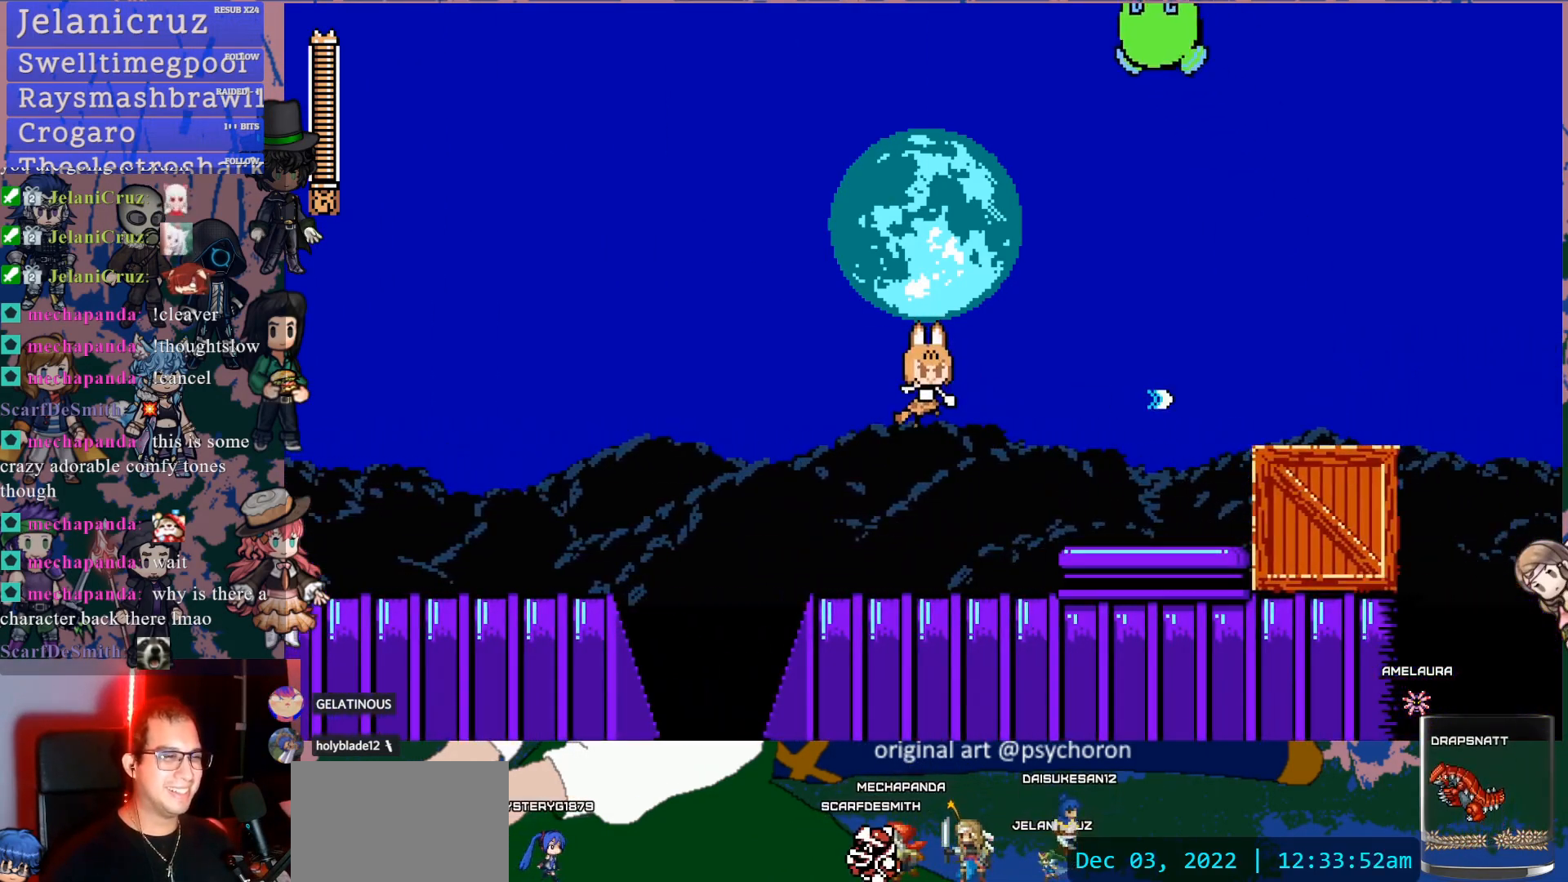
{"buttons": ["SQUARE"], "left_stick": "center", "right_stick": "center", "events": [[33, "DPAD_LEFT", "down"], [67, "SQUARE", "up"], [217, "DPAD_LEFT", "up"], [317, "CROSS", "down"], [317, "DPAD_RIGHT", "down"], [367, "CROSS", "up"], [367, "SQUARE", "down"], [400, "DPAD_RIGHT", "up"], [433, "SQUARE", "up"], [500, "SQUARE", "down"]]}
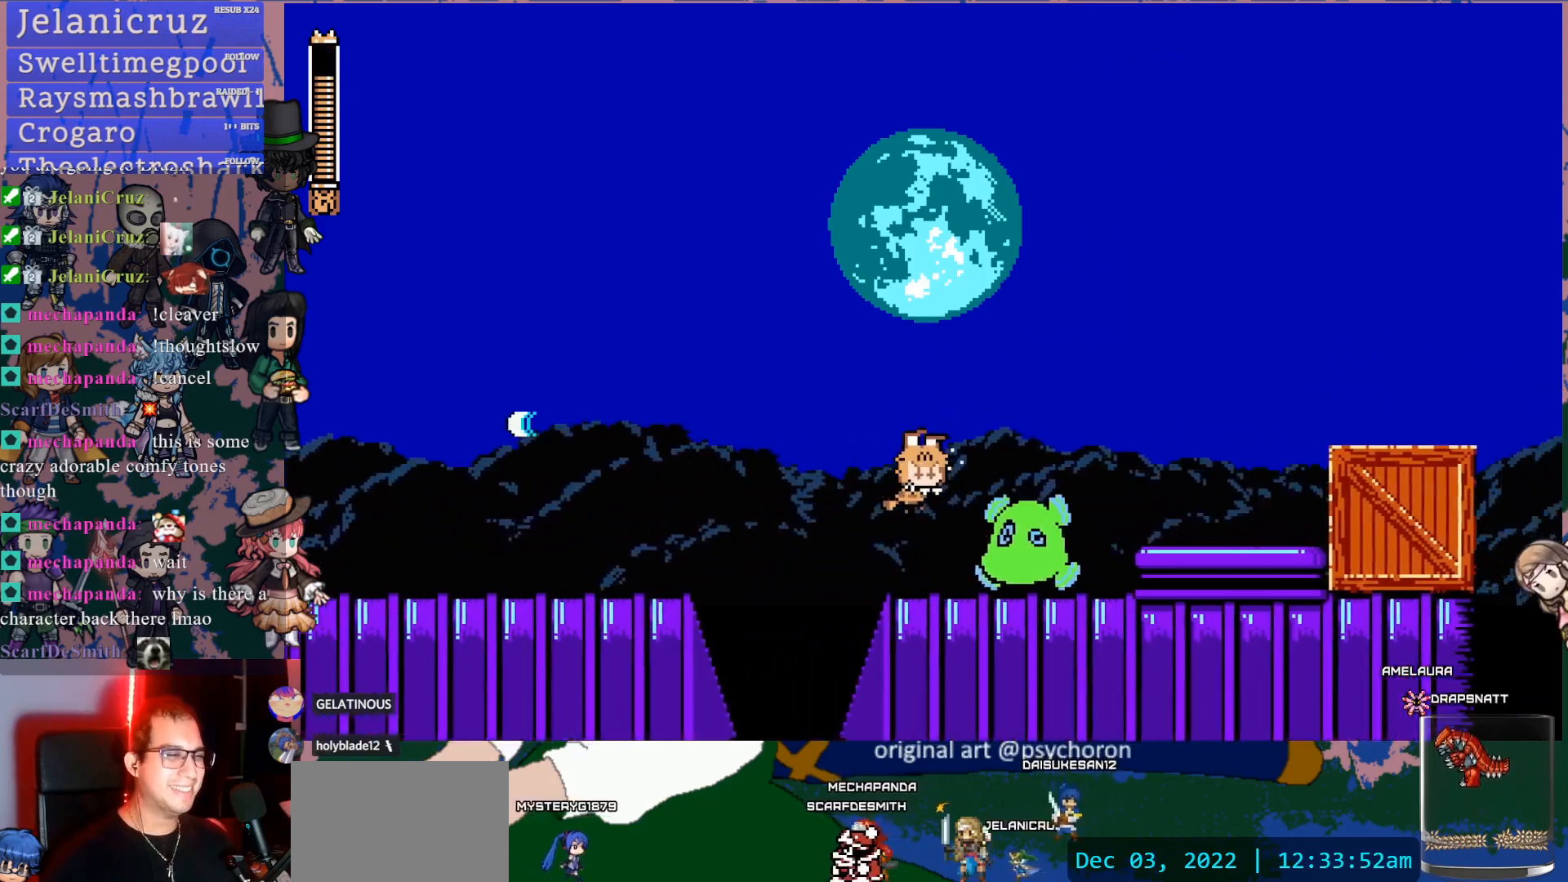
{"buttons": ["DPAD_RIGHT"], "left_stick": "center", "right_stick": "center", "events": [[83, "SQUARE", "up"], [150, "SQUARE", "down"], [250, "SQUARE", "up"], [317, "DPAD_RIGHT", "down"], [400, "SQUARE", "down"], [483, "SQUARE", "up"]]}
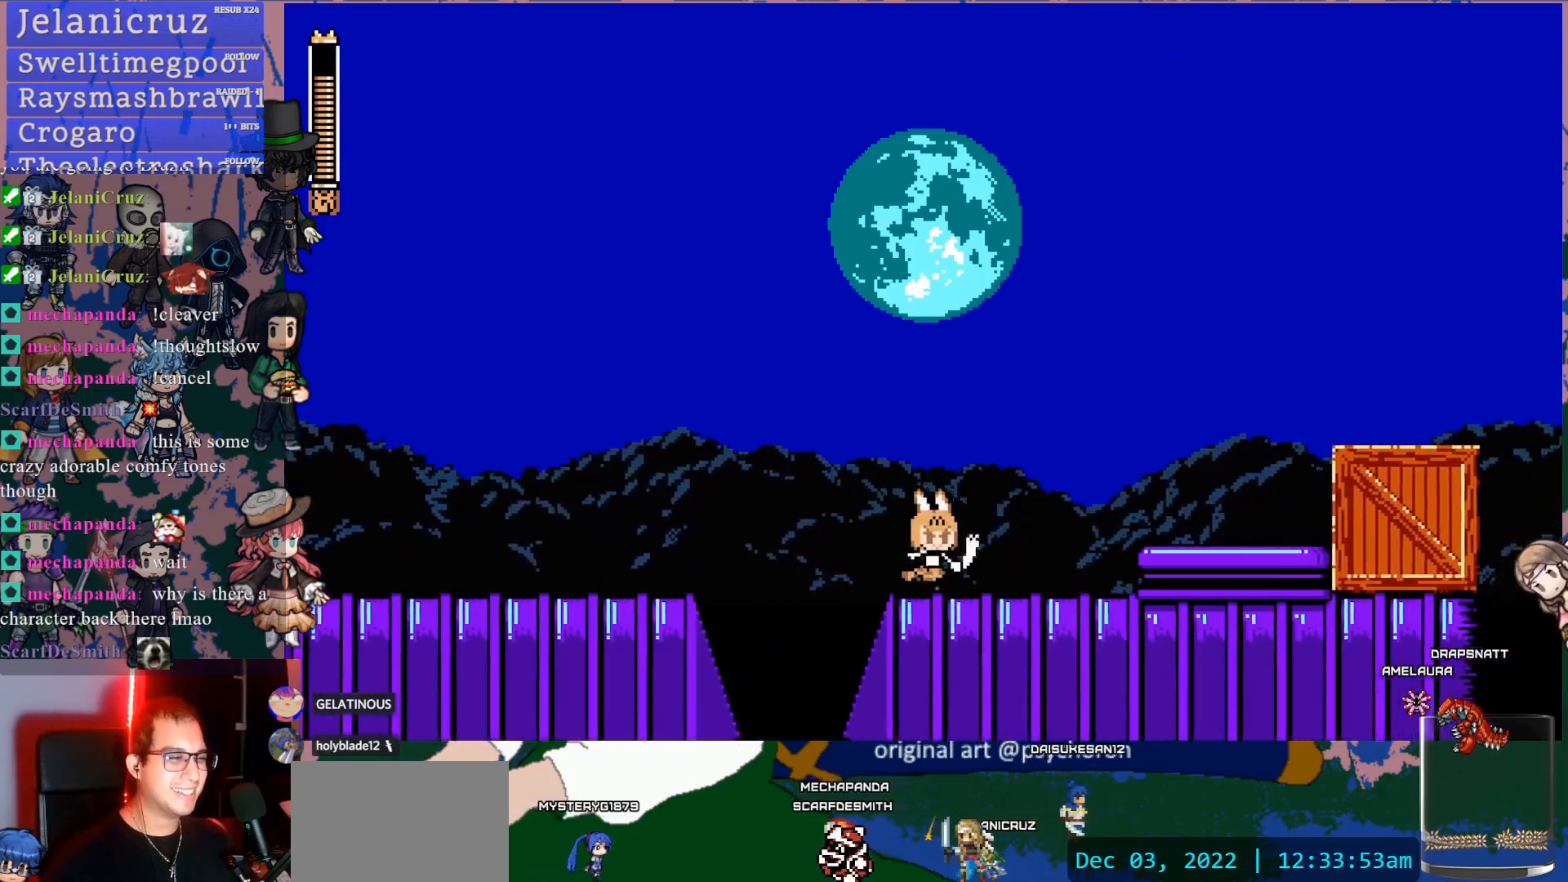
{"buttons": ["SQUARE"], "left_stick": "center", "right_stick": "center", "events": [[17, "DPAD_RIGHT", "up"], [33, "SQUARE", "down"], [133, "SQUARE", "up"], [183, "SQUARE", "down"], [283, "SQUARE", "up"], [333, "SQUARE", "down"], [433, "SQUARE", "up"], [500, "SQUARE", "down"]]}
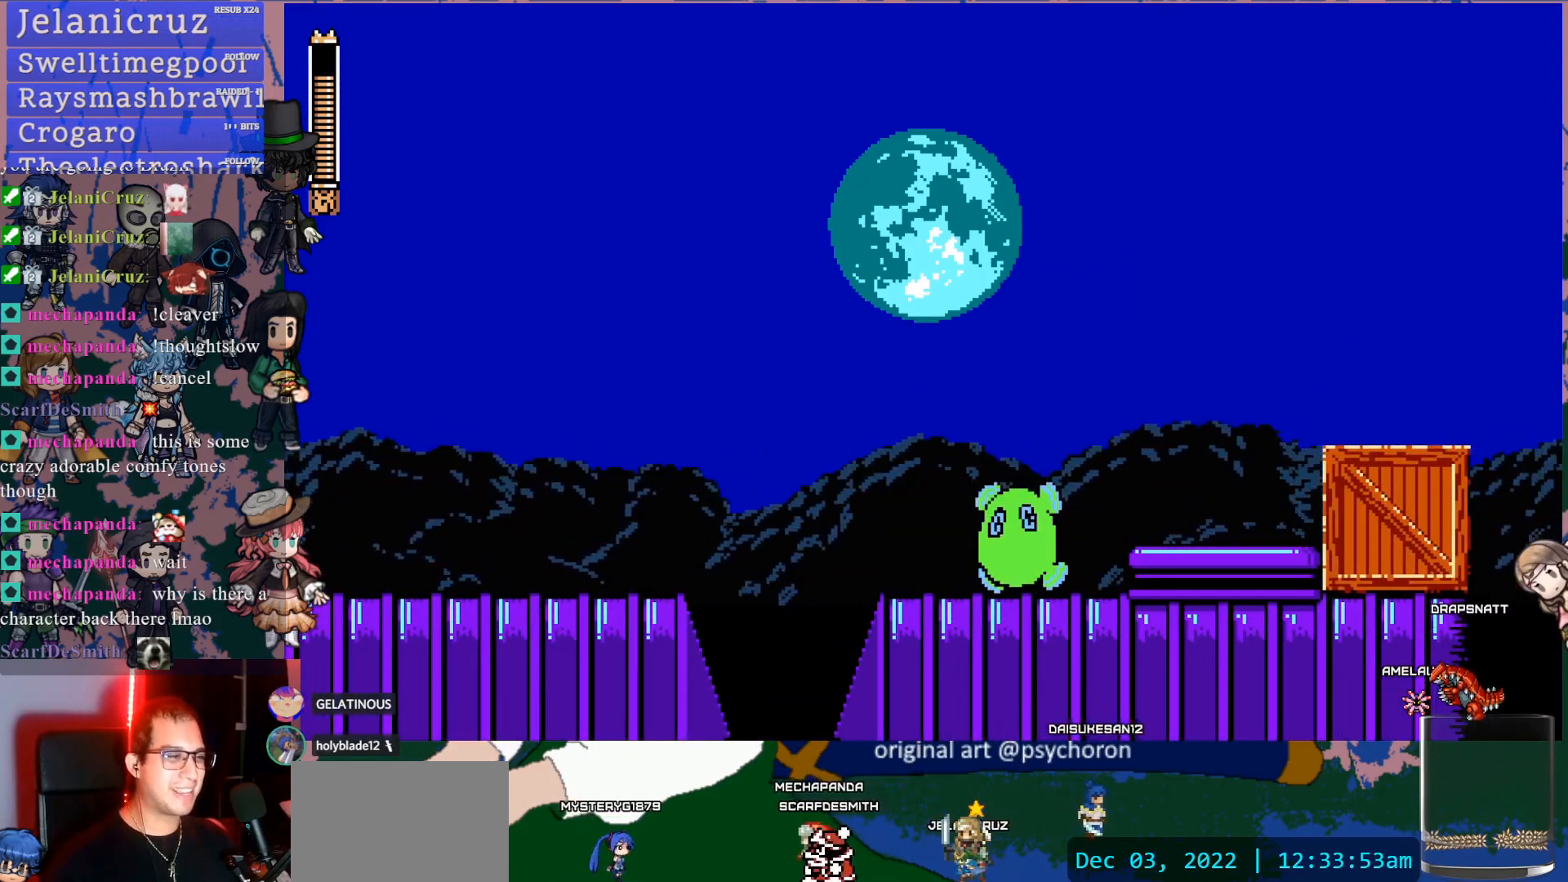
{"buttons": ["SQUARE"], "left_stick": "center", "right_stick": "center", "events": [[83, "SQUARE", "up"], [150, "SQUARE", "down"], [233, "SQUARE", "up"], [283, "SQUARE", "down"], [383, "SQUARE", "up"], [417, "SQUARE", "down"]]}
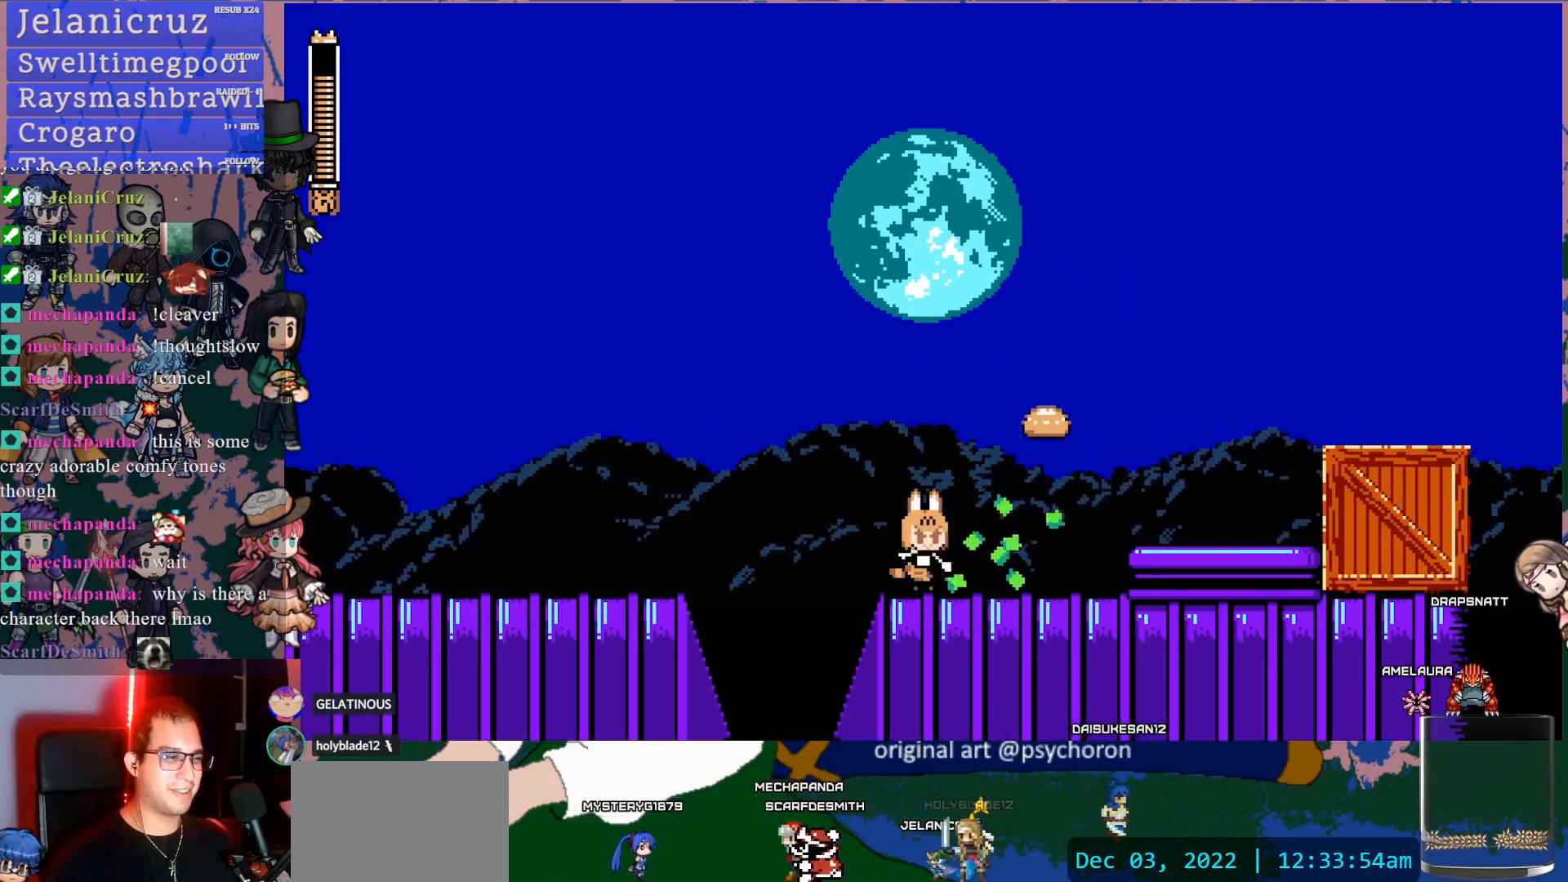
{"buttons": ["CROSS", "DPAD_DOWN", "DPAD_RIGHT"], "left_stick": "center", "right_stick": "center", "events": [[33, "SQUARE", "up"], [67, "SQUARE", "down"], [183, "SQUARE", "up"], [217, "DPAD_RIGHT", "down"], [417, "DPAD_DOWN", "down"], [500, "CROSS", "down"]]}
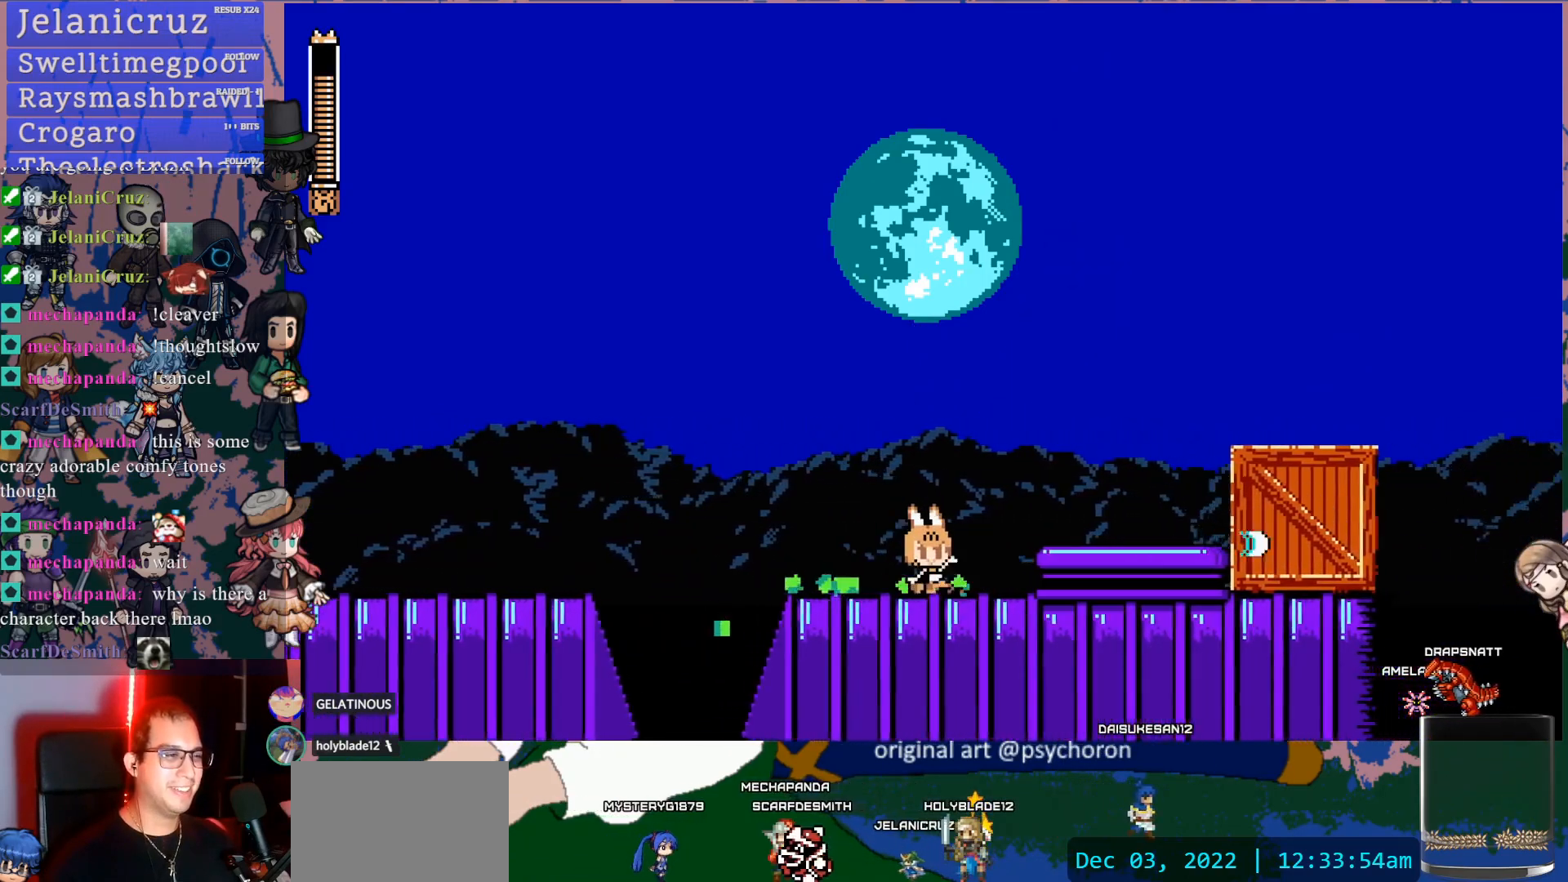
{"buttons": ["DPAD_RIGHT"], "left_stick": "center", "right_stick": "center", "events": [[83, "CROSS", "up"], [133, "CROSS", "down"], [467, "CROSS", "up"], [467, "DPAD_DOWN", "up"]]}
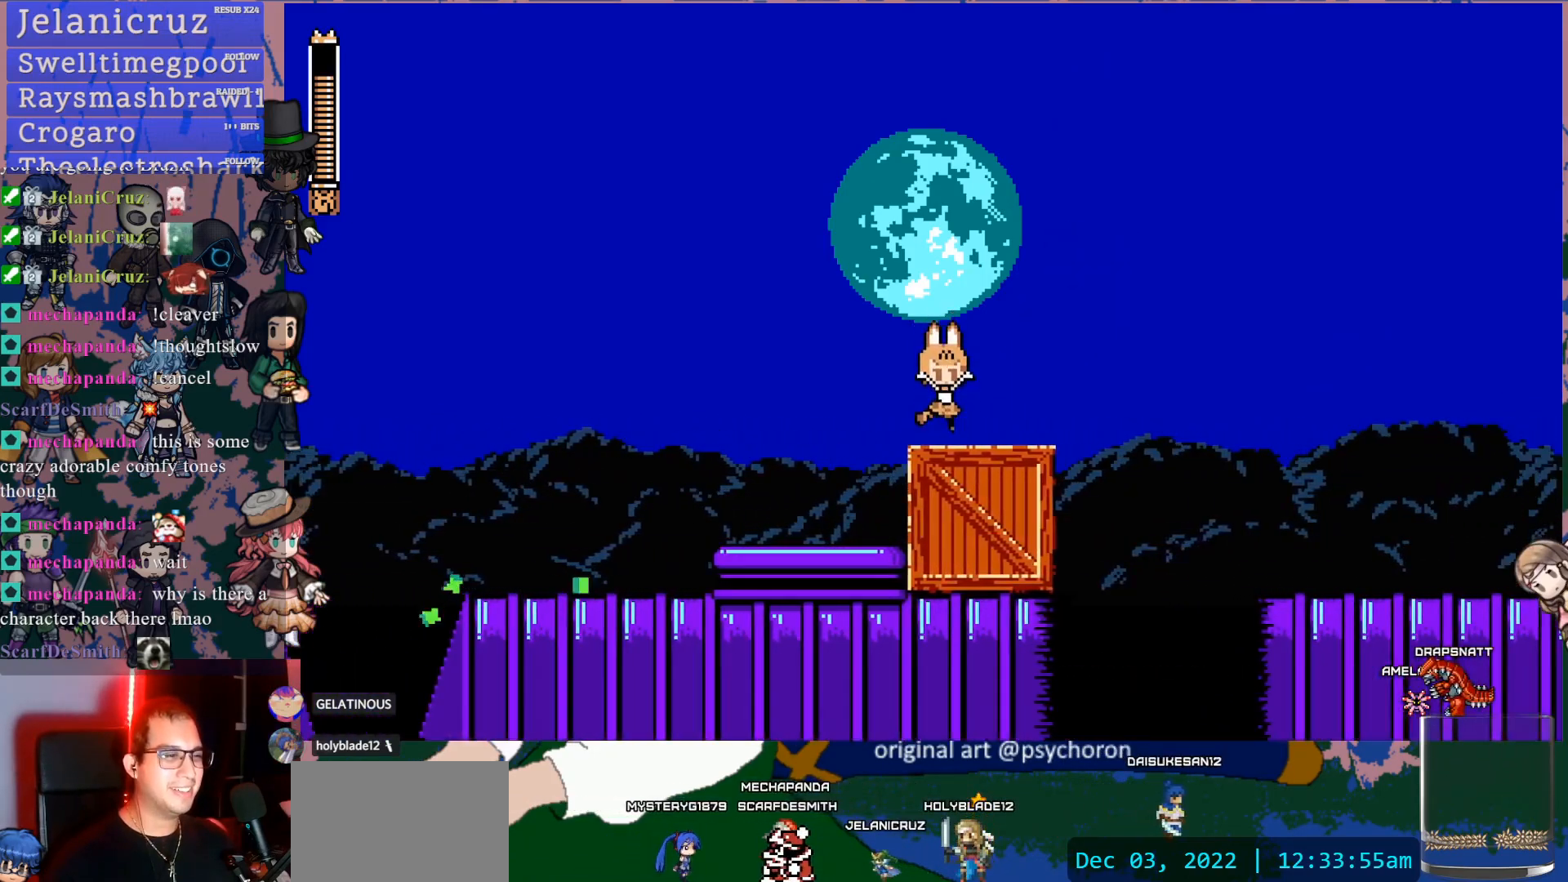
{"buttons": ["DPAD_DOWN", "DPAD_RIGHT"], "left_stick": "center", "right_stick": "center", "events": [[67, "DPAD_RIGHT", "up"], [183, "DPAD_DOWN", "down"], [183, "DPAD_RIGHT", "down"], [217, "CROSS", "down"], [283, "CROSS", "up"], [350, "CROSS", "down"], [467, "CROSS", "up"]]}
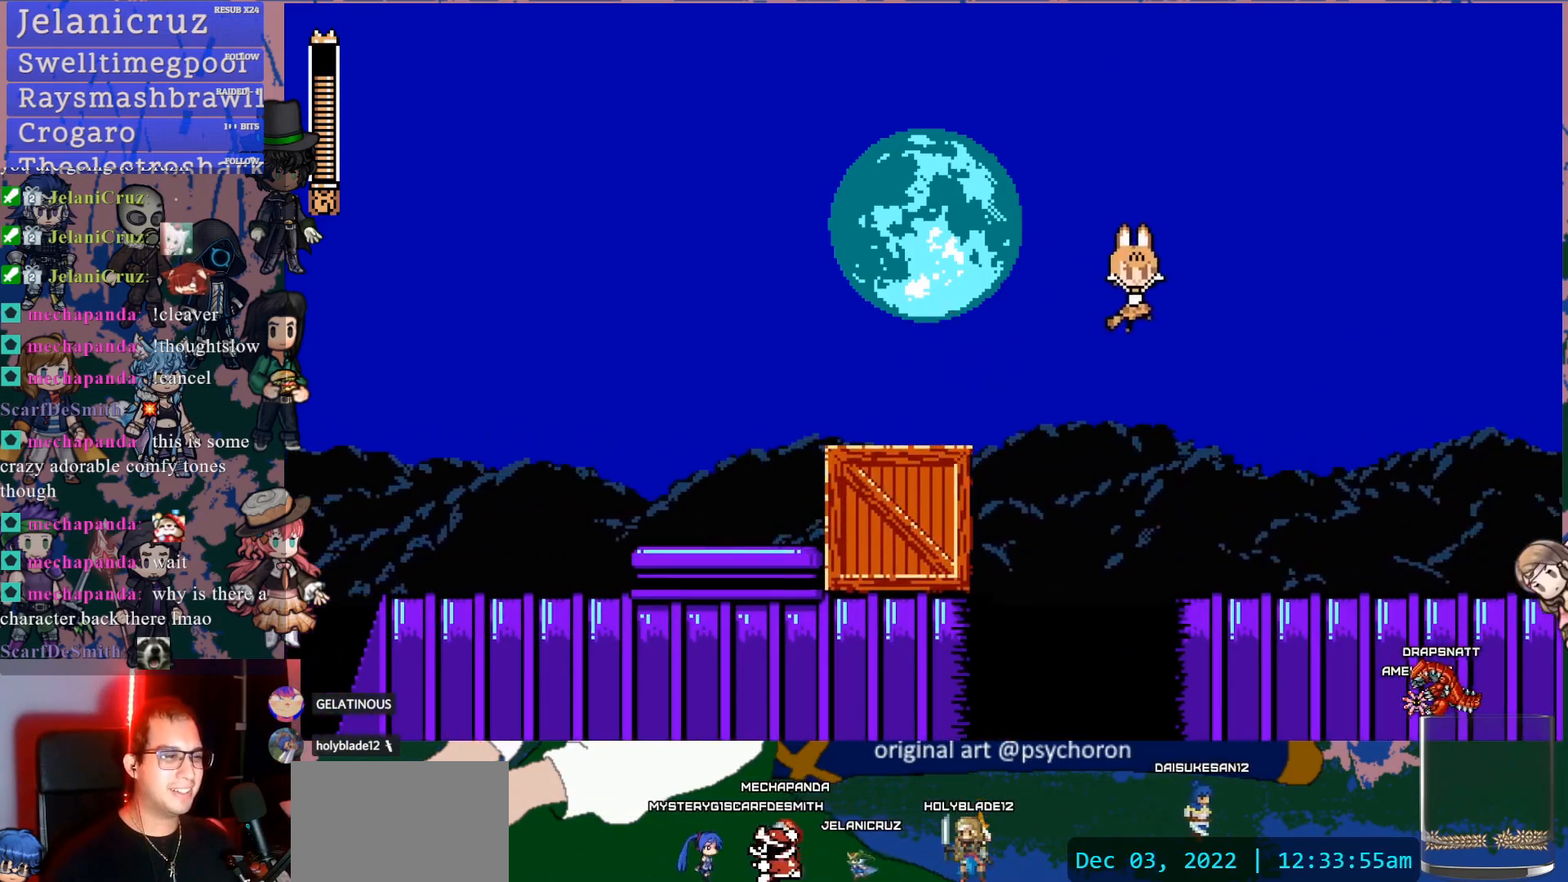
{"buttons": ["DPAD_RIGHT"], "left_stick": "center", "right_stick": "center", "events": [[50, "DPAD_DOWN", "up"]]}
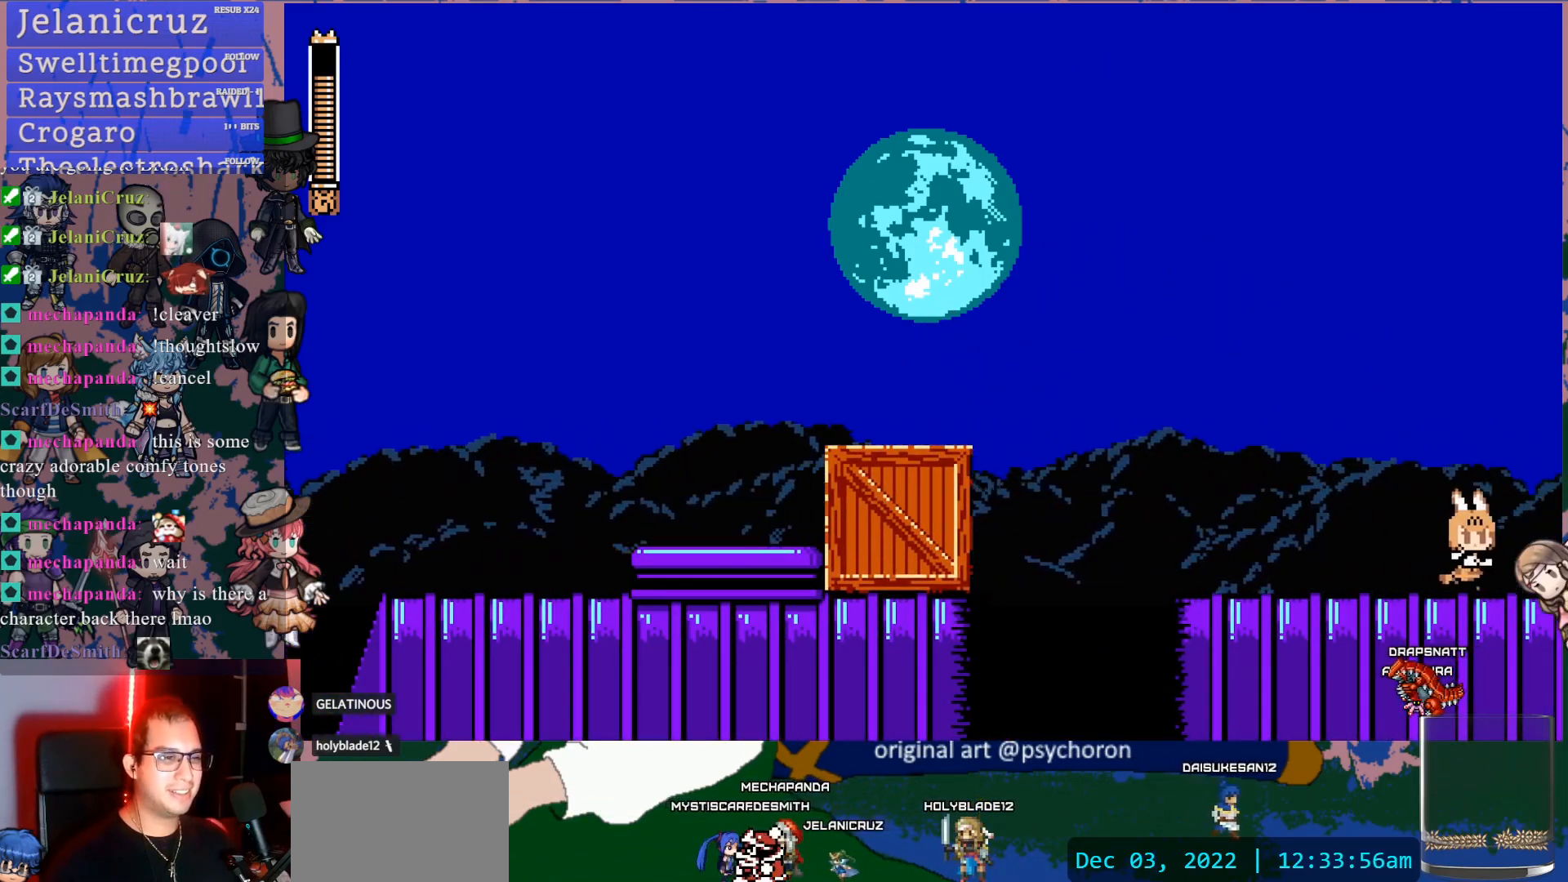
{"buttons": ["DPAD_RIGHT"], "left_stick": "center", "right_stick": "center", "events": []}
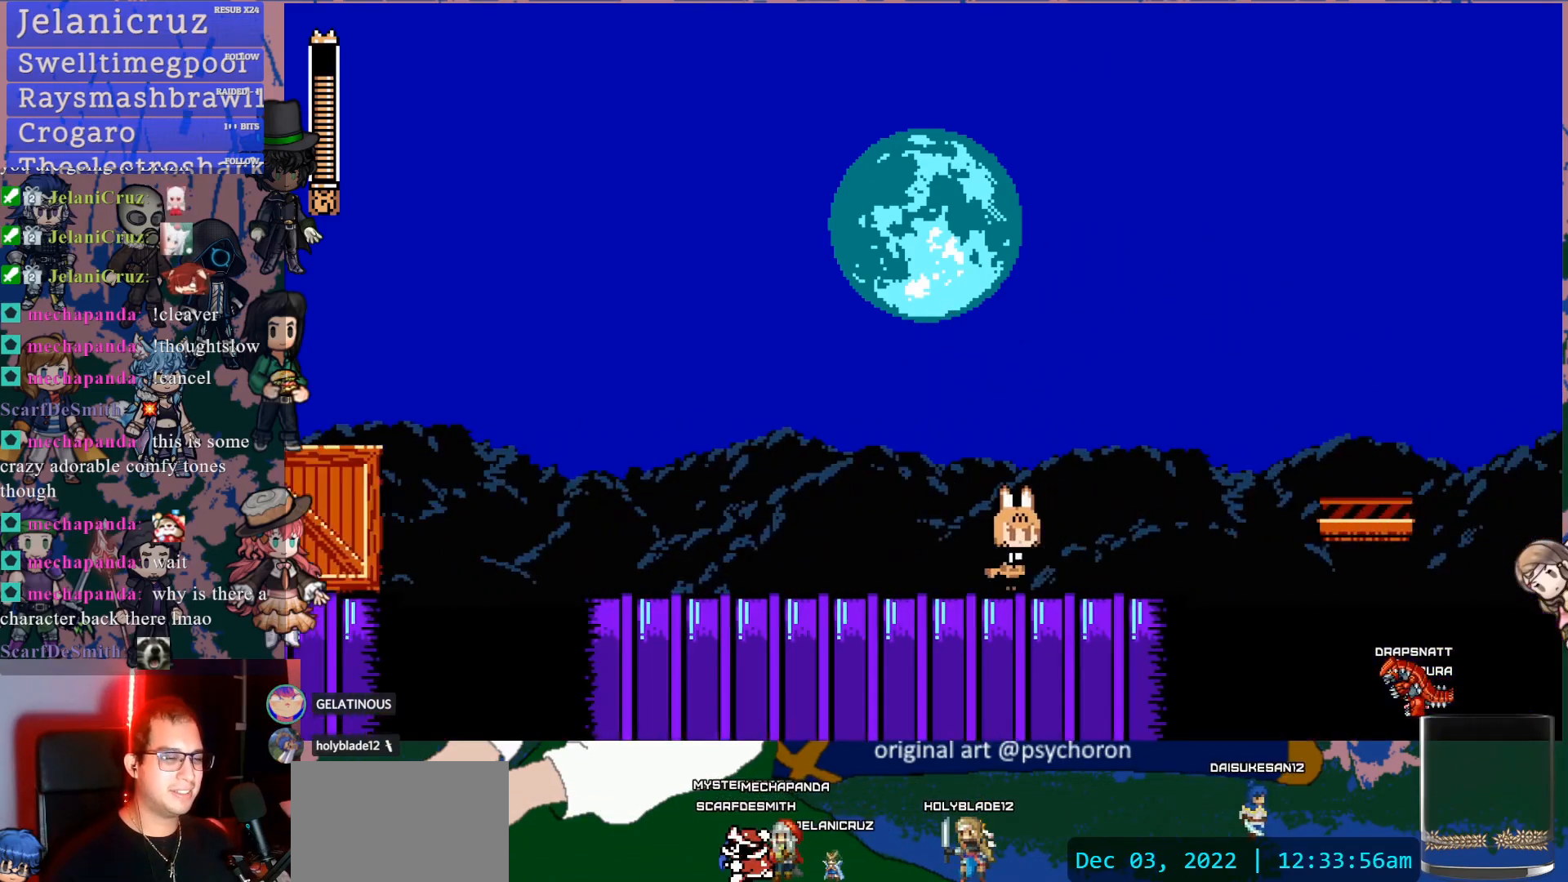
{"buttons": [], "left_stick": "center", "right_stick": "center", "events": [[67, "DPAD_RIGHT", "up"]]}
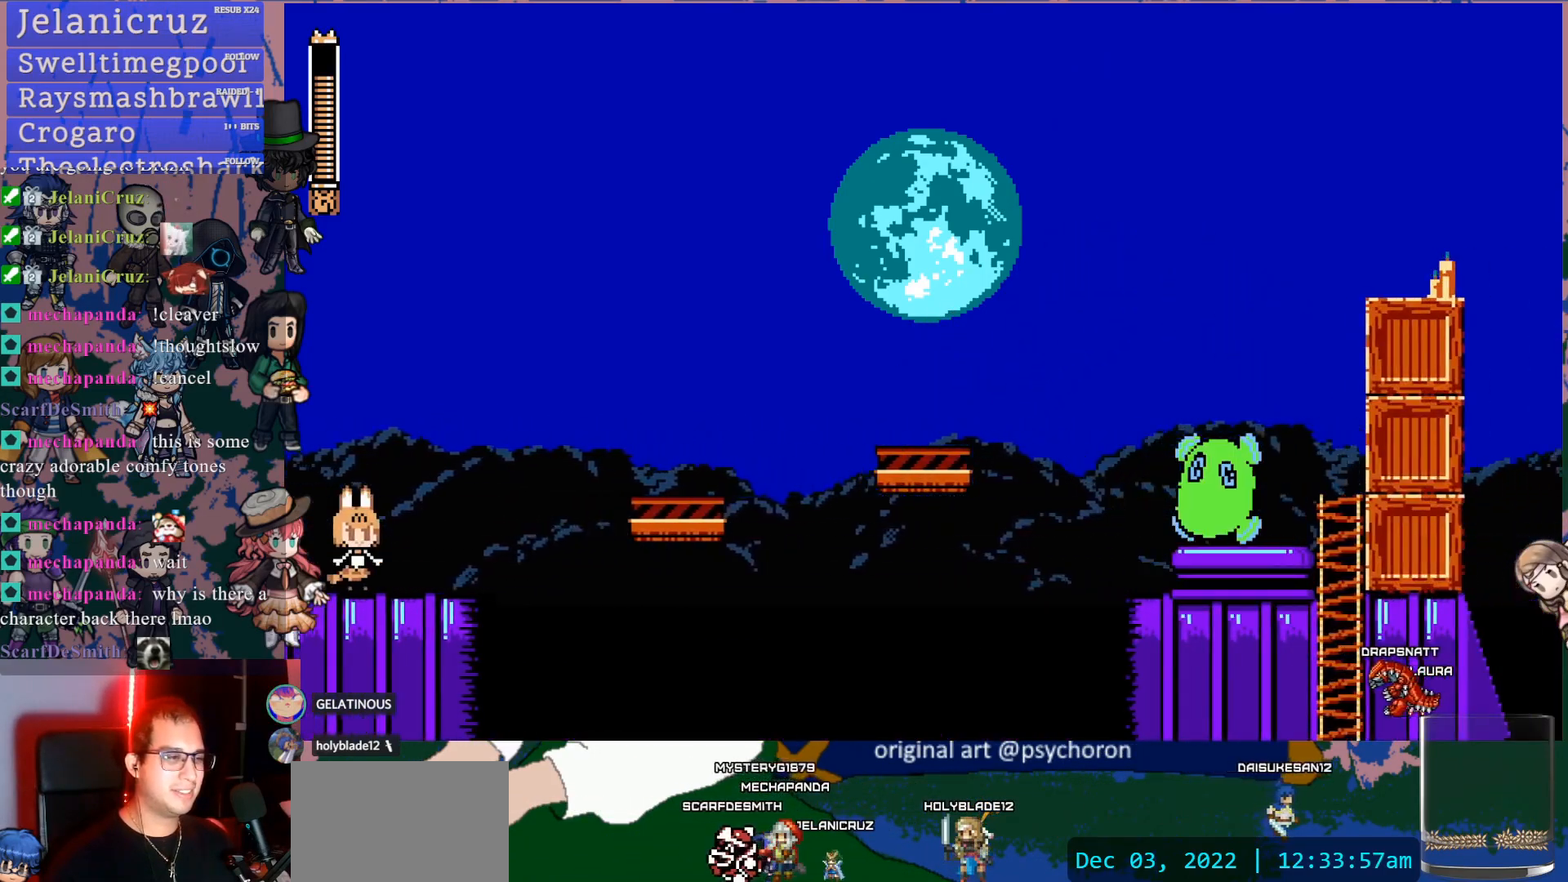
{"buttons": ["DPAD_DOWN", "DPAD_RIGHT"], "left_stick": "center", "right_stick": "center", "events": [[117, "DPAD_RIGHT", "down"], [133, "DPAD_DOWN", "down"], [167, "CROSS", "down"], [217, "CROSS", "up"], [267, "CROSS", "down"], [400, "CROSS", "up"]]}
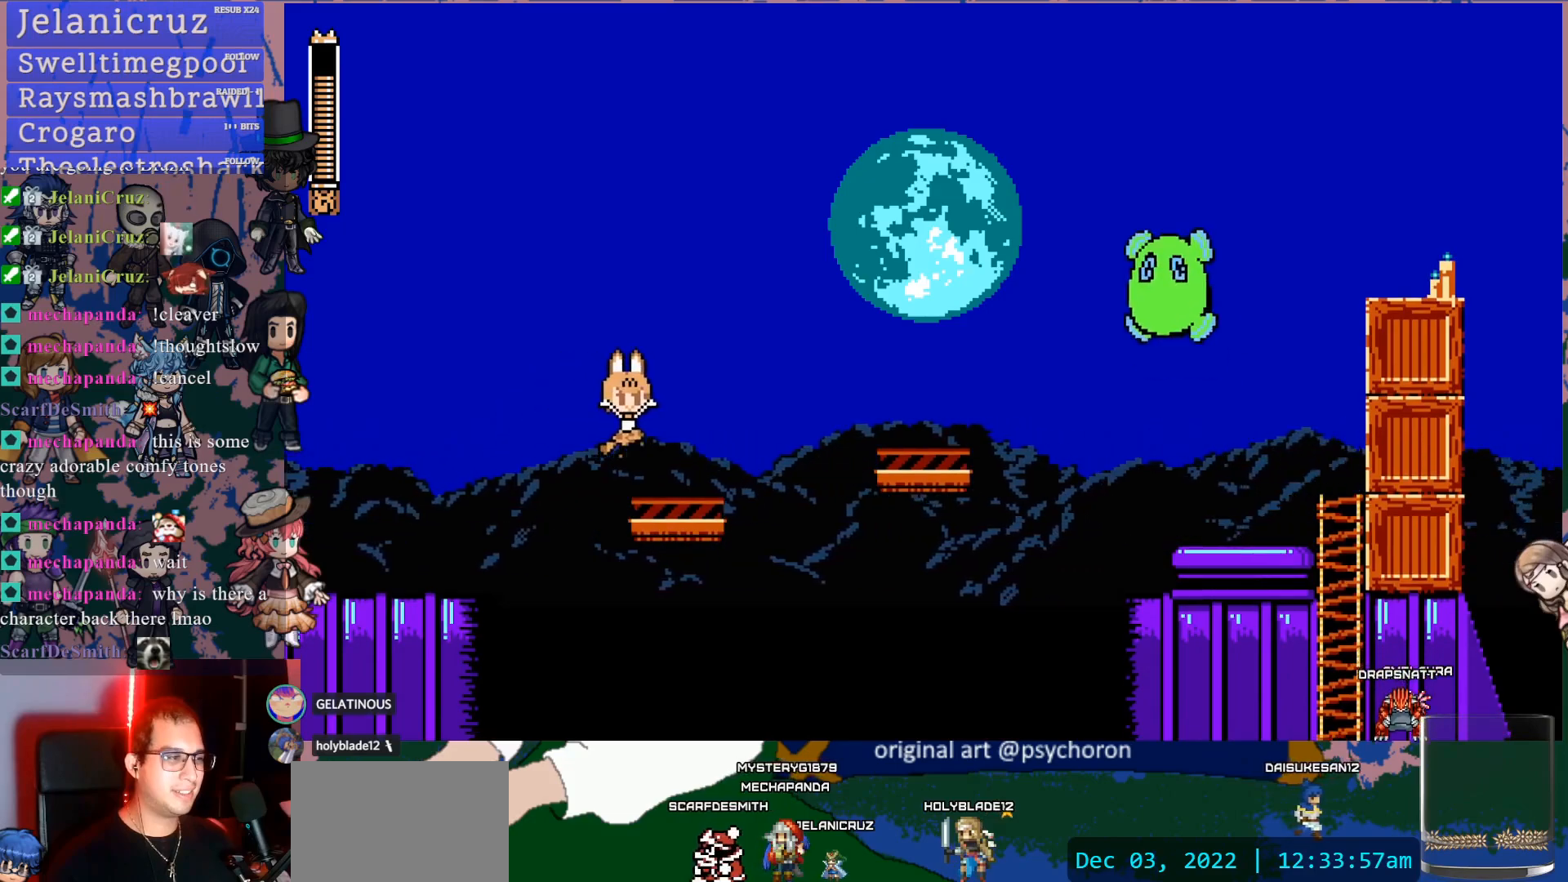
{"buttons": [], "left_stick": "center", "right_stick": "center", "events": [[33, "DPAD_DOWN", "up"], [83, "DPAD_RIGHT", "up"], [133, "SQUARE", "down"], [200, "SQUARE", "up"], [333, "CROSS", "down"], [400, "SQUARE", "down"], [450, "CROSS", "up"], [467, "SQUARE", "up"]]}
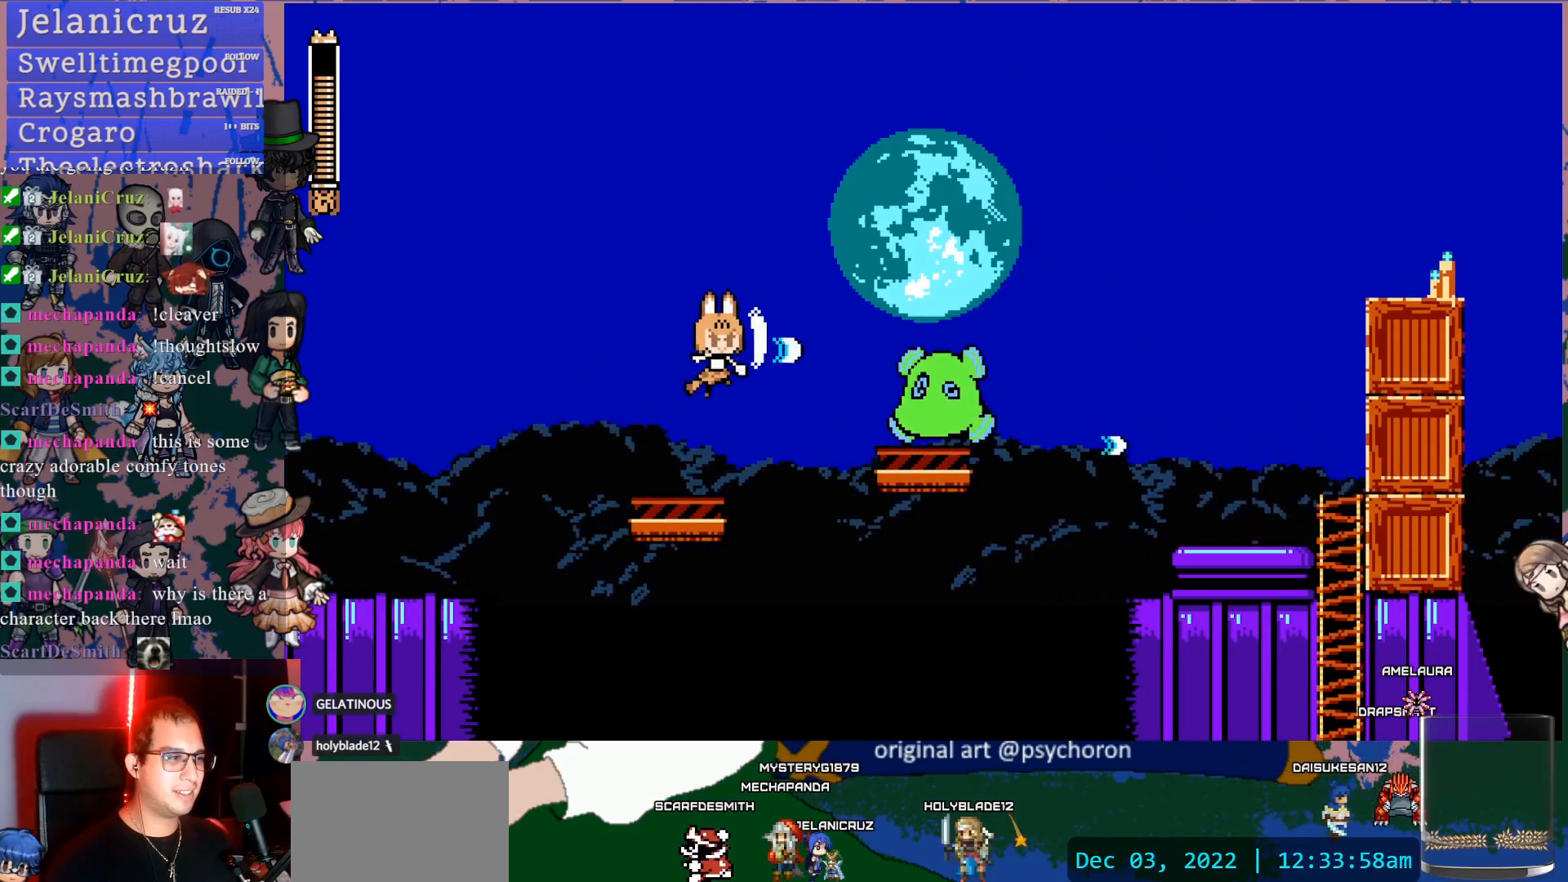
{"buttons": [], "left_stick": "center", "right_stick": "center", "events": [[33, "SQUARE", "down"], [133, "SQUARE", "up"], [183, "SQUARE", "down"], [283, "SQUARE", "up"], [350, "CROSS", "down"], [383, "SQUARE", "down"], [417, "CROSS", "up"], [483, "SQUARE", "up"]]}
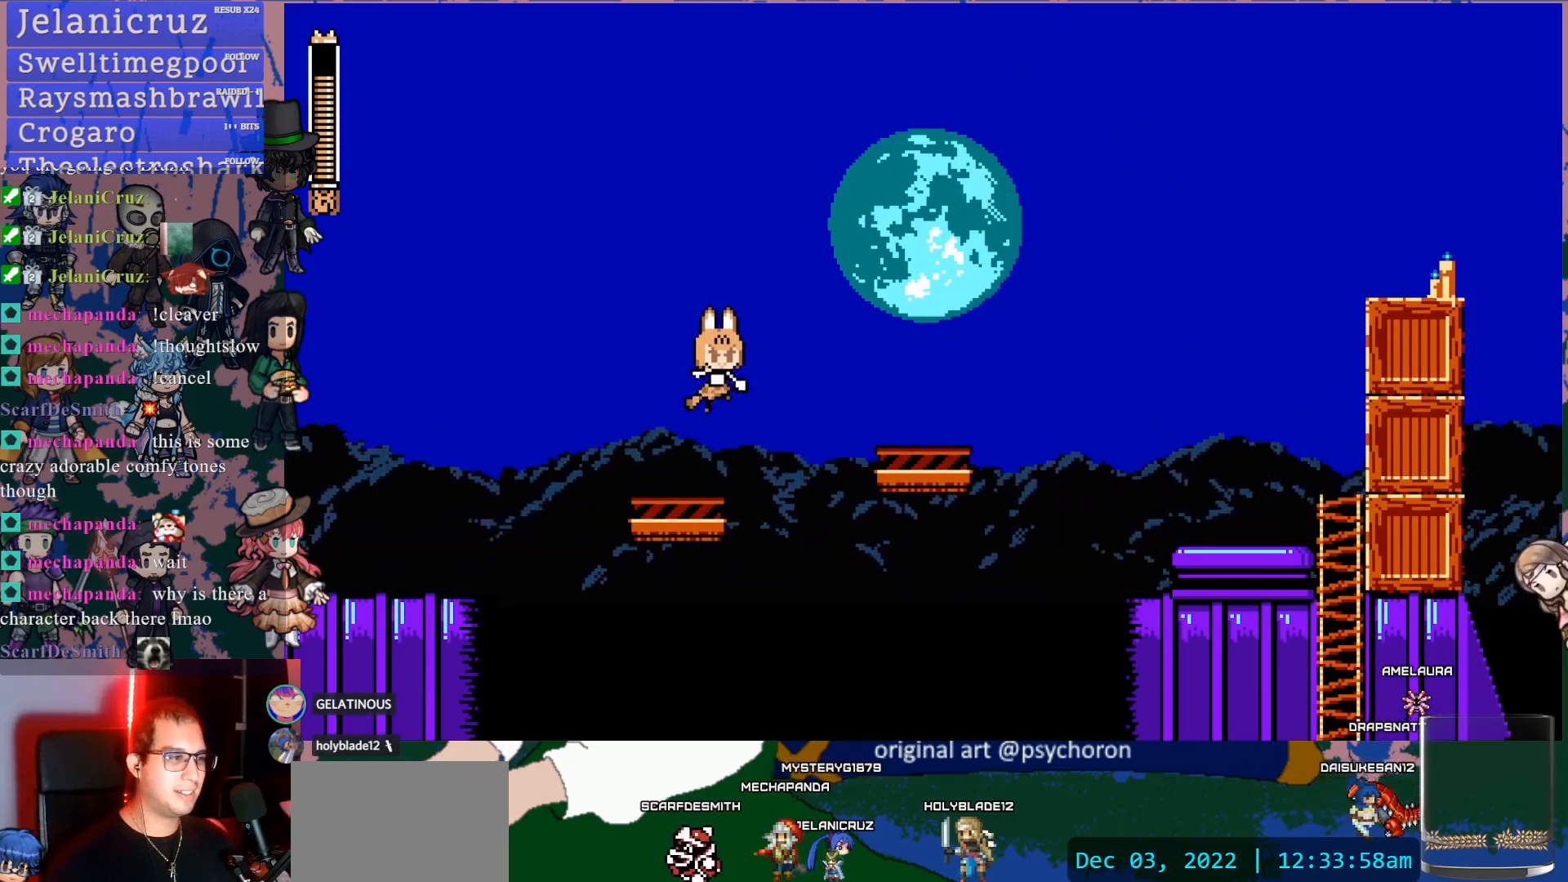
{"buttons": [], "left_stick": "center", "right_stick": "center", "events": [[33, "SQUARE", "down"], [150, "SQUARE", "up"], [250, "CROSS", "down"], [300, "SQUARE", "down"], [350, "CROSS", "up"], [400, "SQUARE", "up"]]}
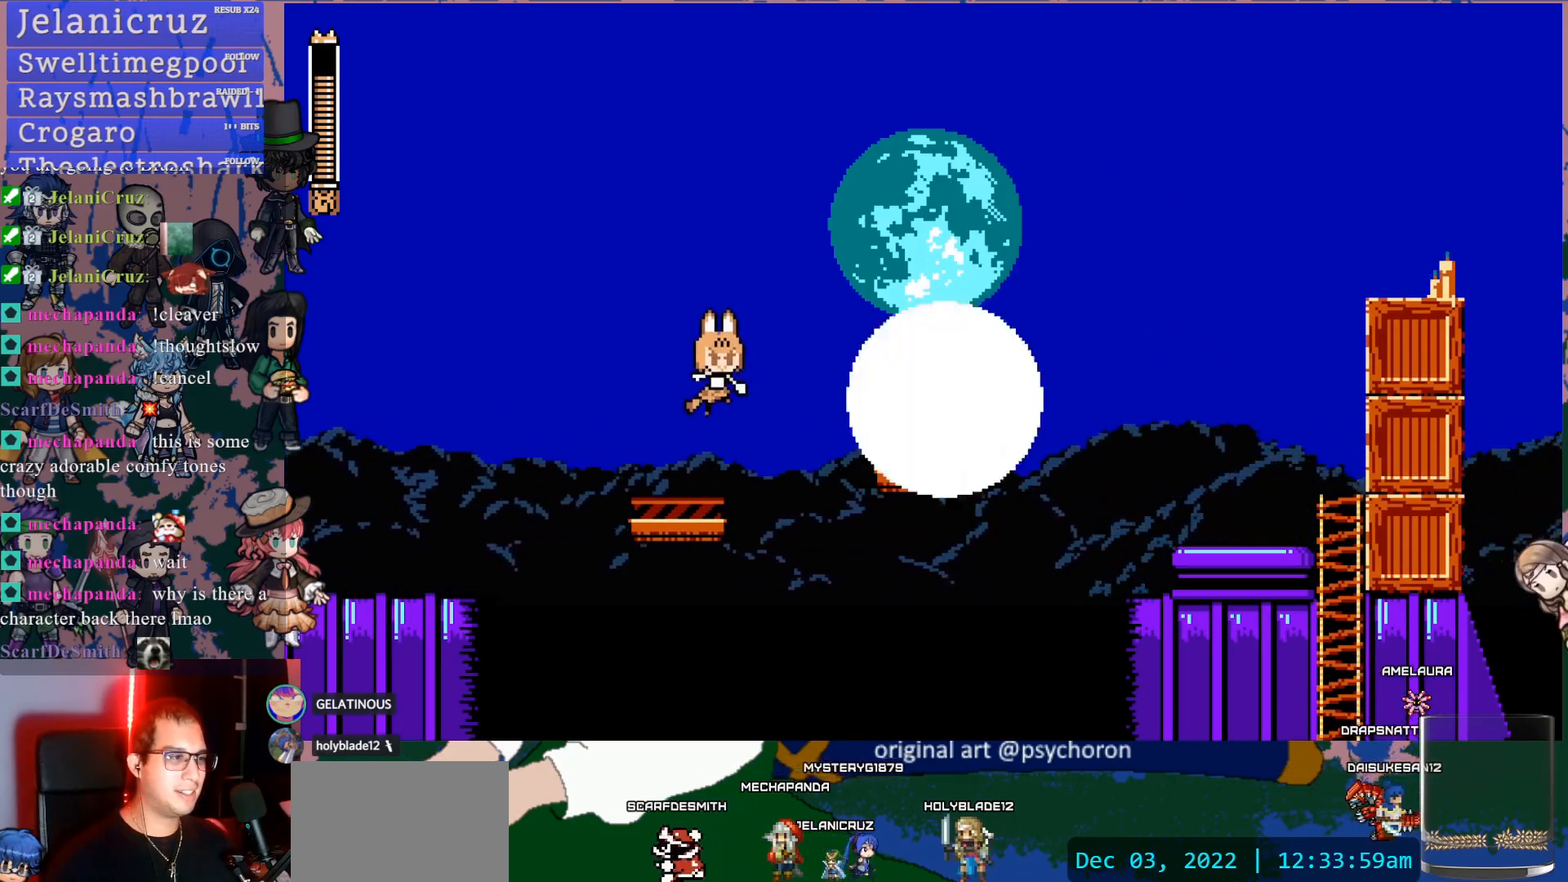
{"buttons": ["CROSS"], "left_stick": "center", "right_stick": "center", "events": [[50, "SQUARE", "down"], [117, "SQUARE", "up"], [467, "CROSS", "down"]]}
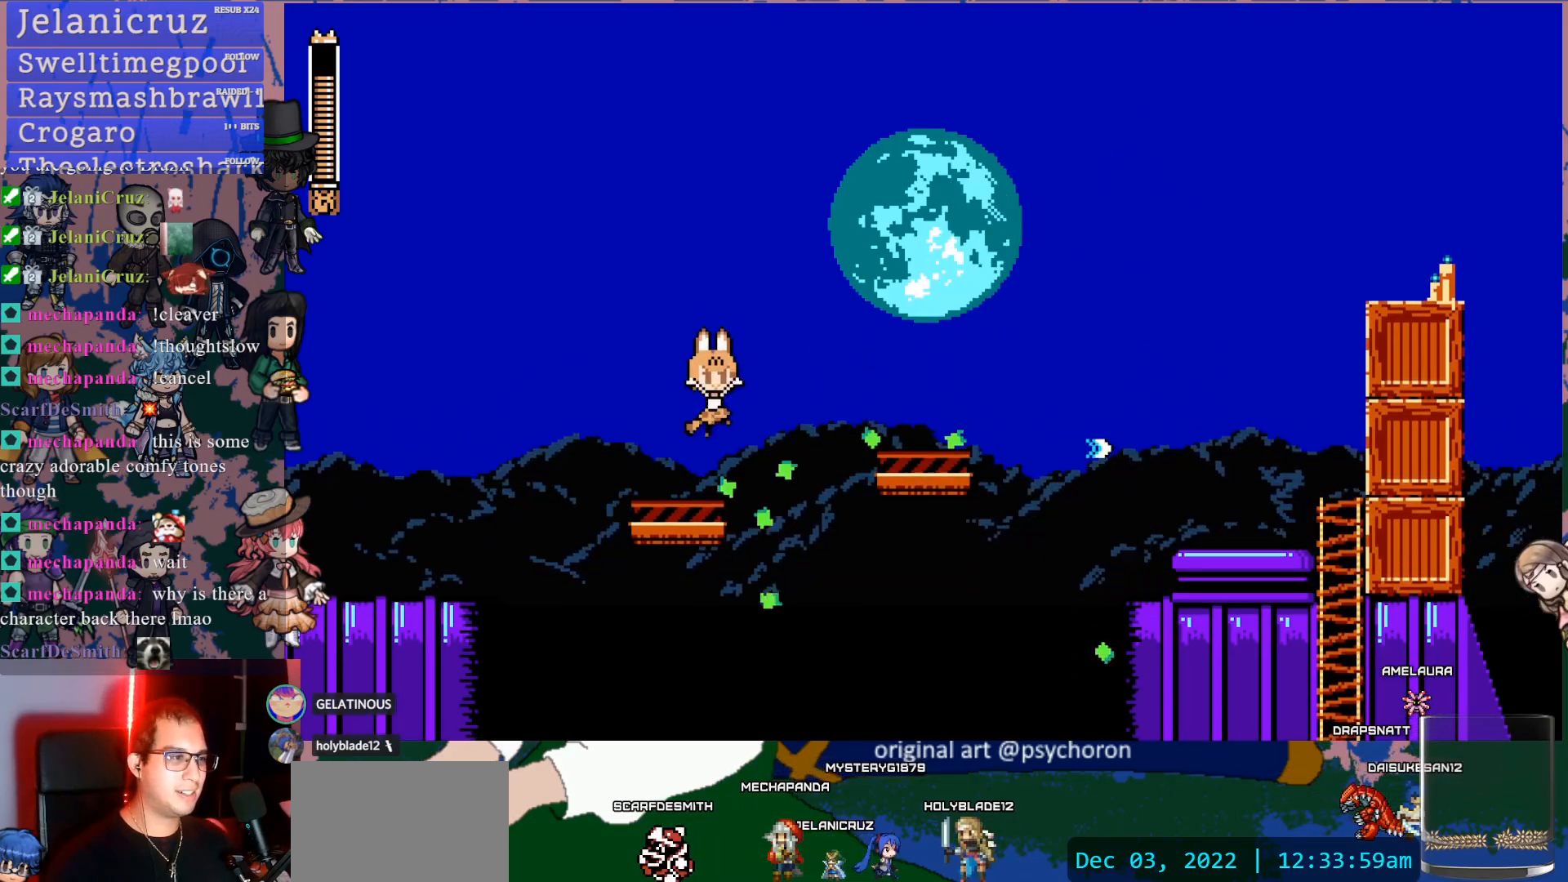
{"buttons": ["DPAD_RIGHT"], "left_stick": "center", "right_stick": "center", "events": [[17, "DPAD_RIGHT", "down"], [450, "CROSS", "up"]]}
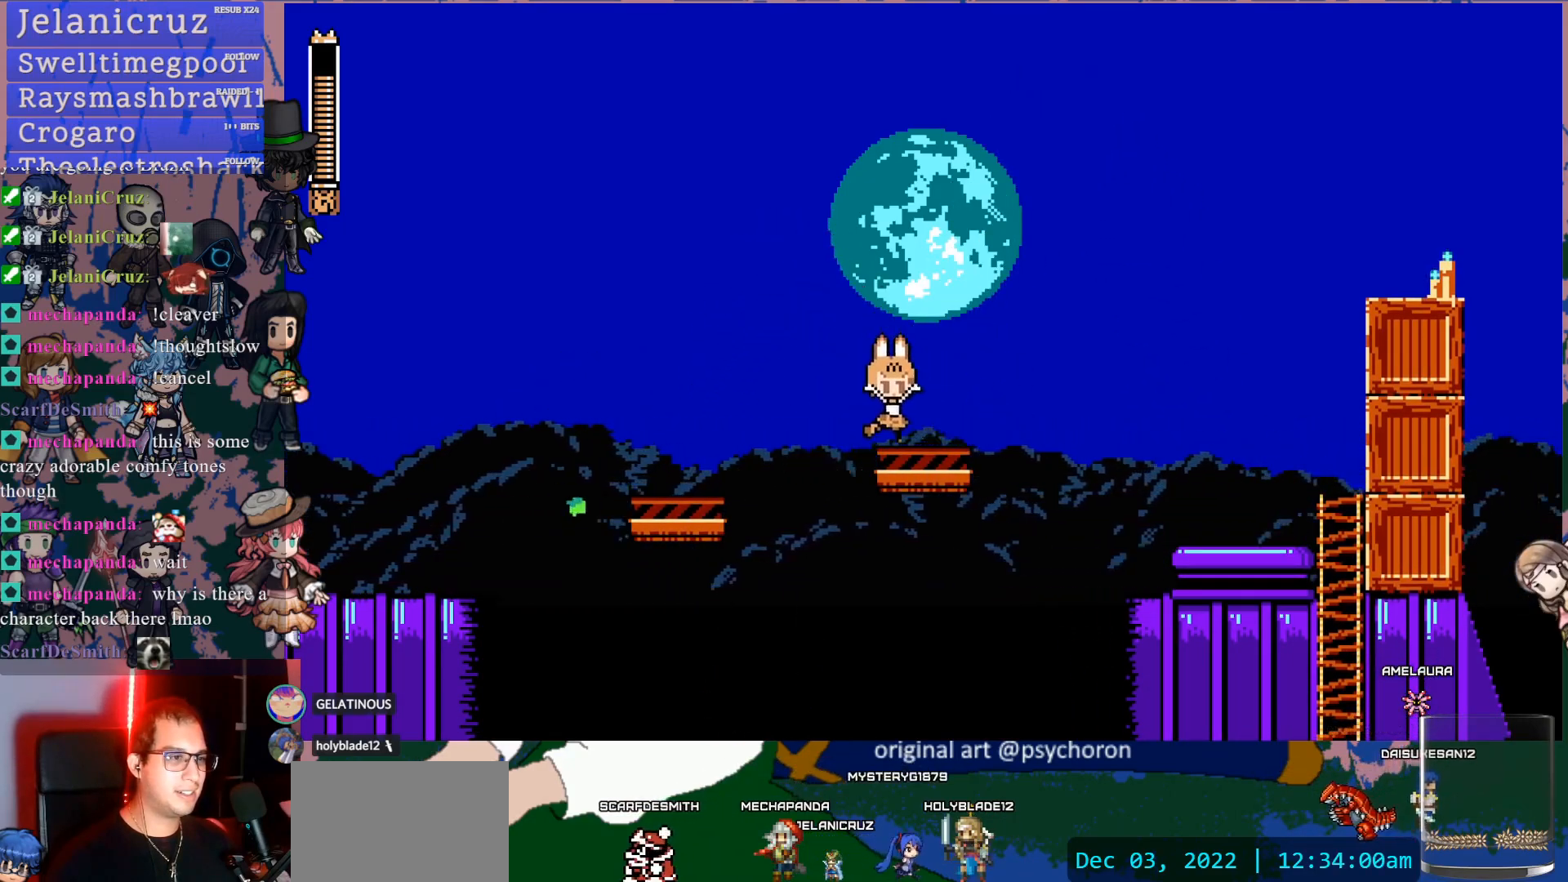
{"buttons": ["DPAD_DOWN", "DPAD_RIGHT"], "left_stick": "center", "right_stick": "center", "events": [[117, "DPAD_DOWN", "down"], [133, "CROSS", "down"], [200, "CROSS", "up"], [233, "CROSS", "down"], [383, "CROSS", "up"]]}
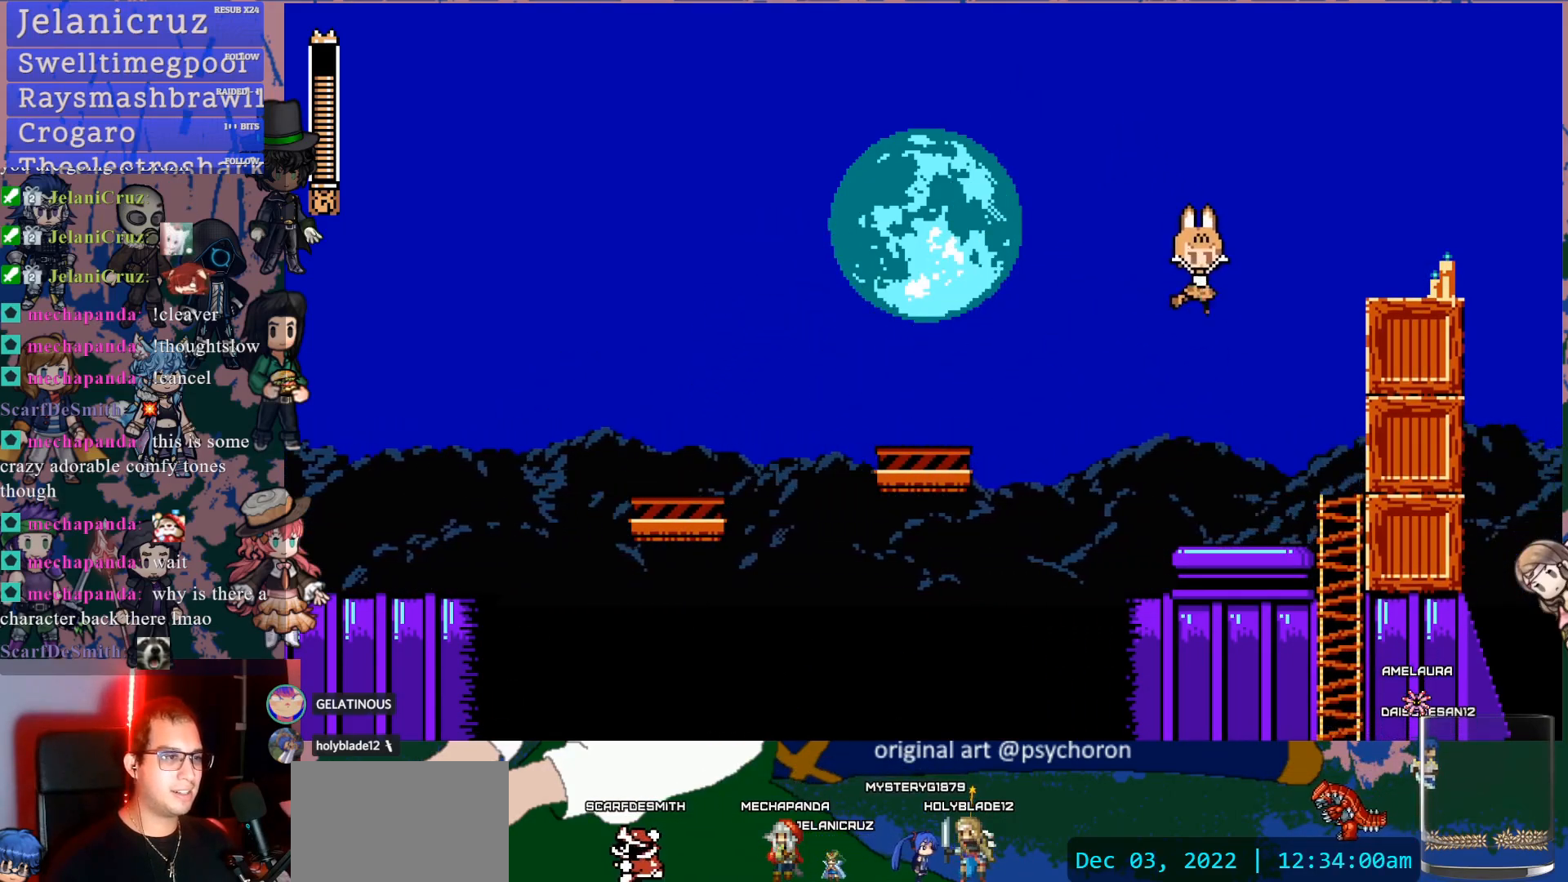
{"buttons": [], "left_stick": "center", "right_stick": "center", "events": [[100, "DPAD_DOWN", "up"], [250, "DPAD_RIGHT", "up"]]}